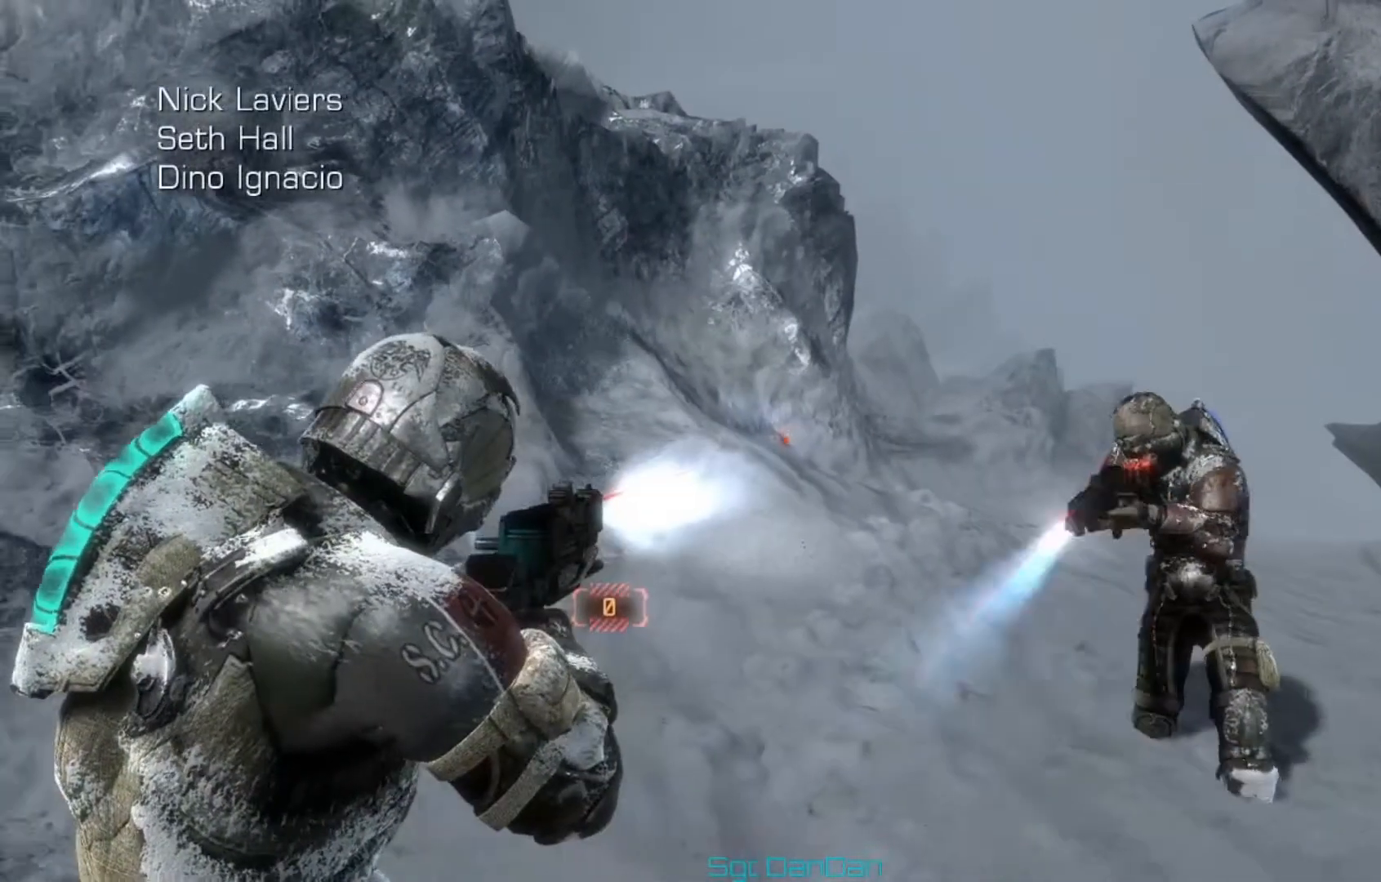
Gameplay with a controller (Xbox layout); each line is a JSON object with the inputs held at the frame after it. "events" lists button and stick changes between this image and that frame as [ms after this image, input, new state], when the widget could be followed in between.
{"buttons": ["L2"], "left_stick": "down-left", "right_stick": "down-right", "events": [[42, "R2", "down"], [126, "R2", "up"], [209, "R2", "down"], [209, "right_stick", "down-right"], [292, "R2", "up"], [376, "R2", "down"], [459, "R2", "up"]]}
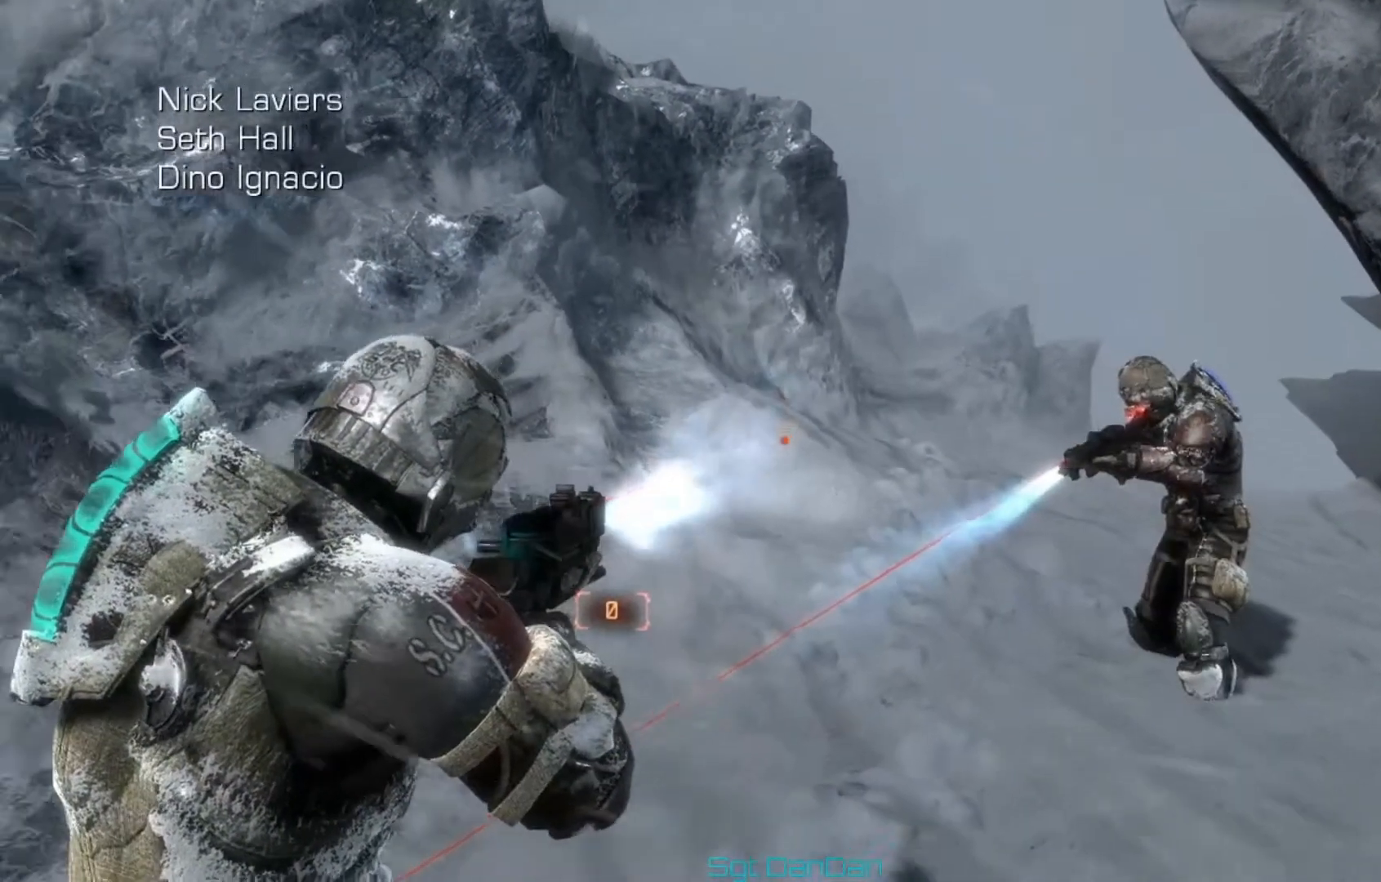
{"buttons": ["L2"], "left_stick": "down-left", "right_stick": "down-left", "events": [[83, "R2", "down"], [208, "R2", "up"], [292, "R2", "down"], [375, "R2", "up"], [417, "right_stick", "down-left"]]}
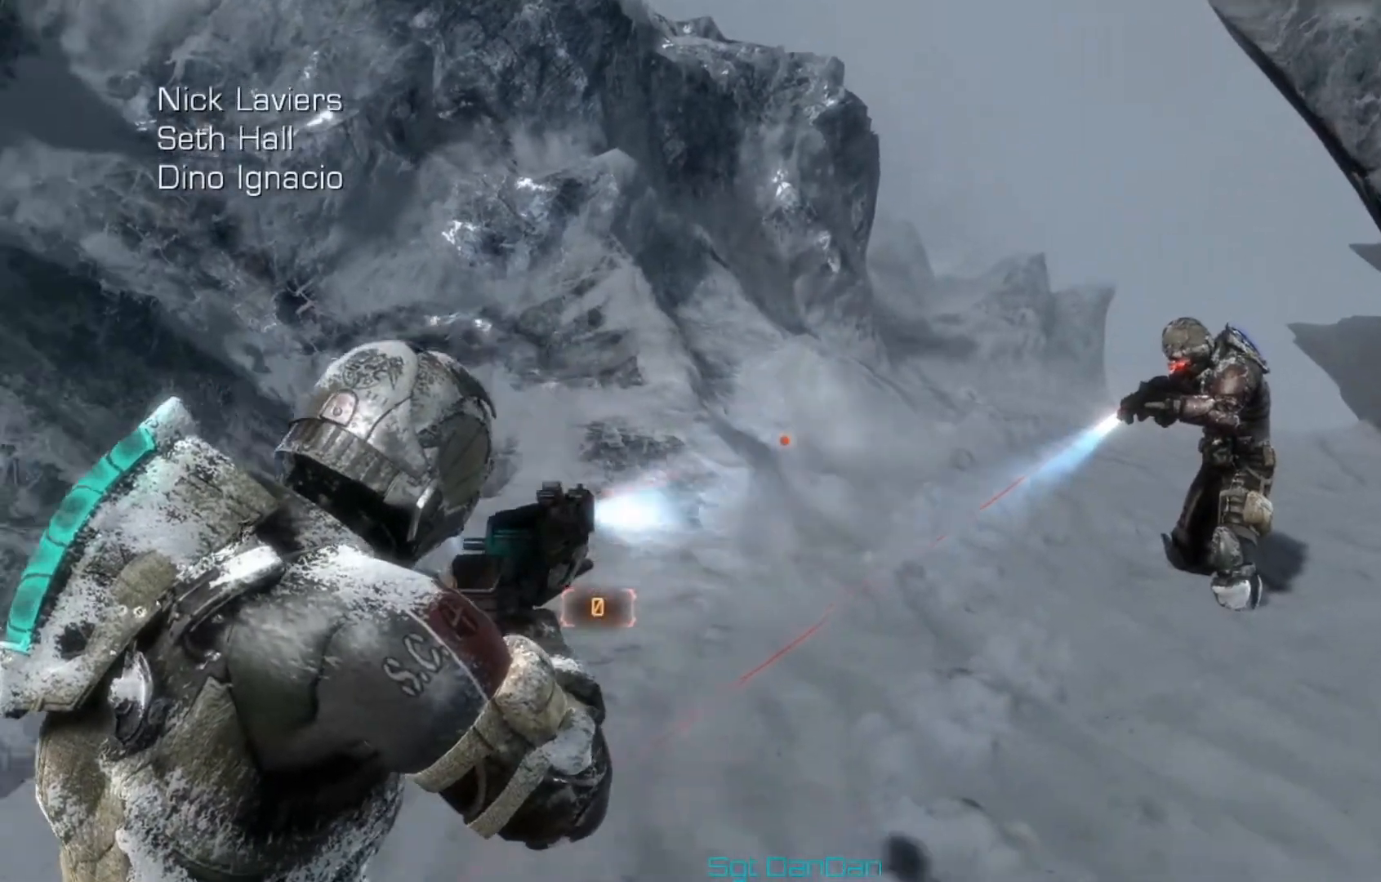
{"buttons": ["L2"], "left_stick": "up-left", "right_stick": "left", "events": [[42, "left_stick", "up-left"], [459, "right_stick", "left"]]}
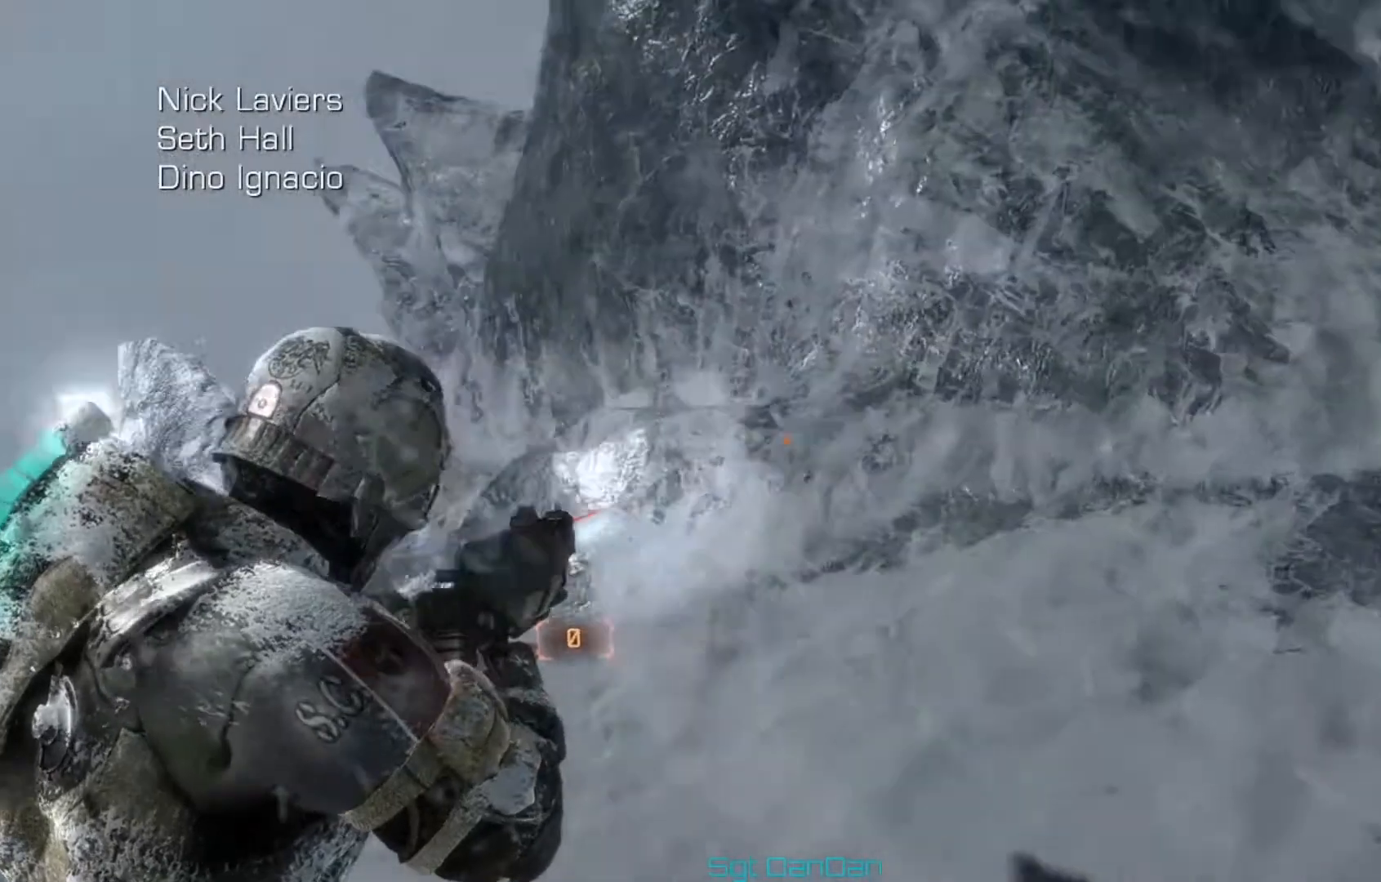
{"buttons": ["L2"], "left_stick": "up-left", "right_stick": "center", "events": [[375, "right_stick", "down-right"], [459, "right_stick", "center"]]}
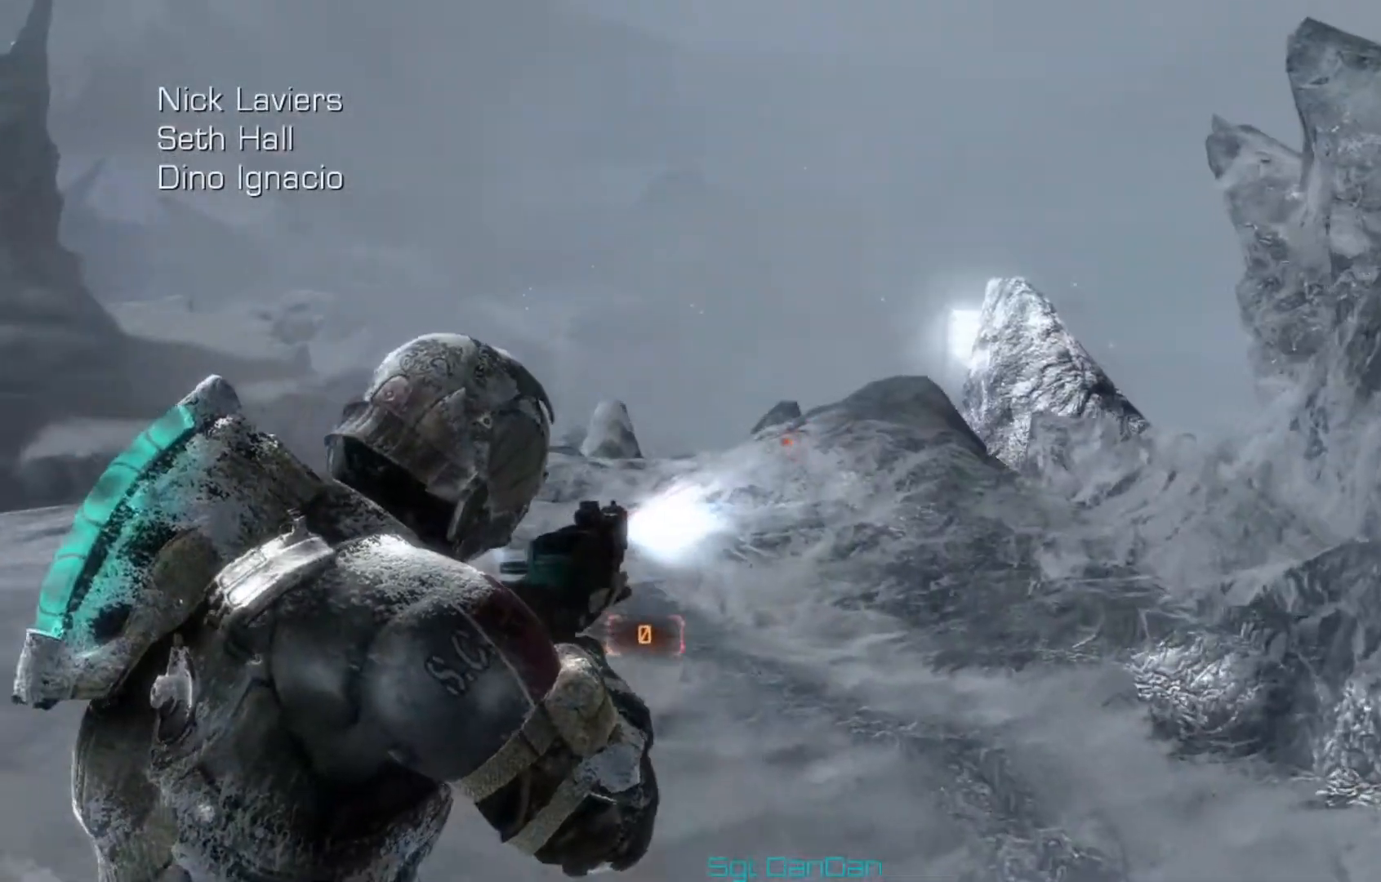
{"buttons": ["L2"], "left_stick": "up-left", "right_stick": "left", "events": [[126, "right_stick", "left"]]}
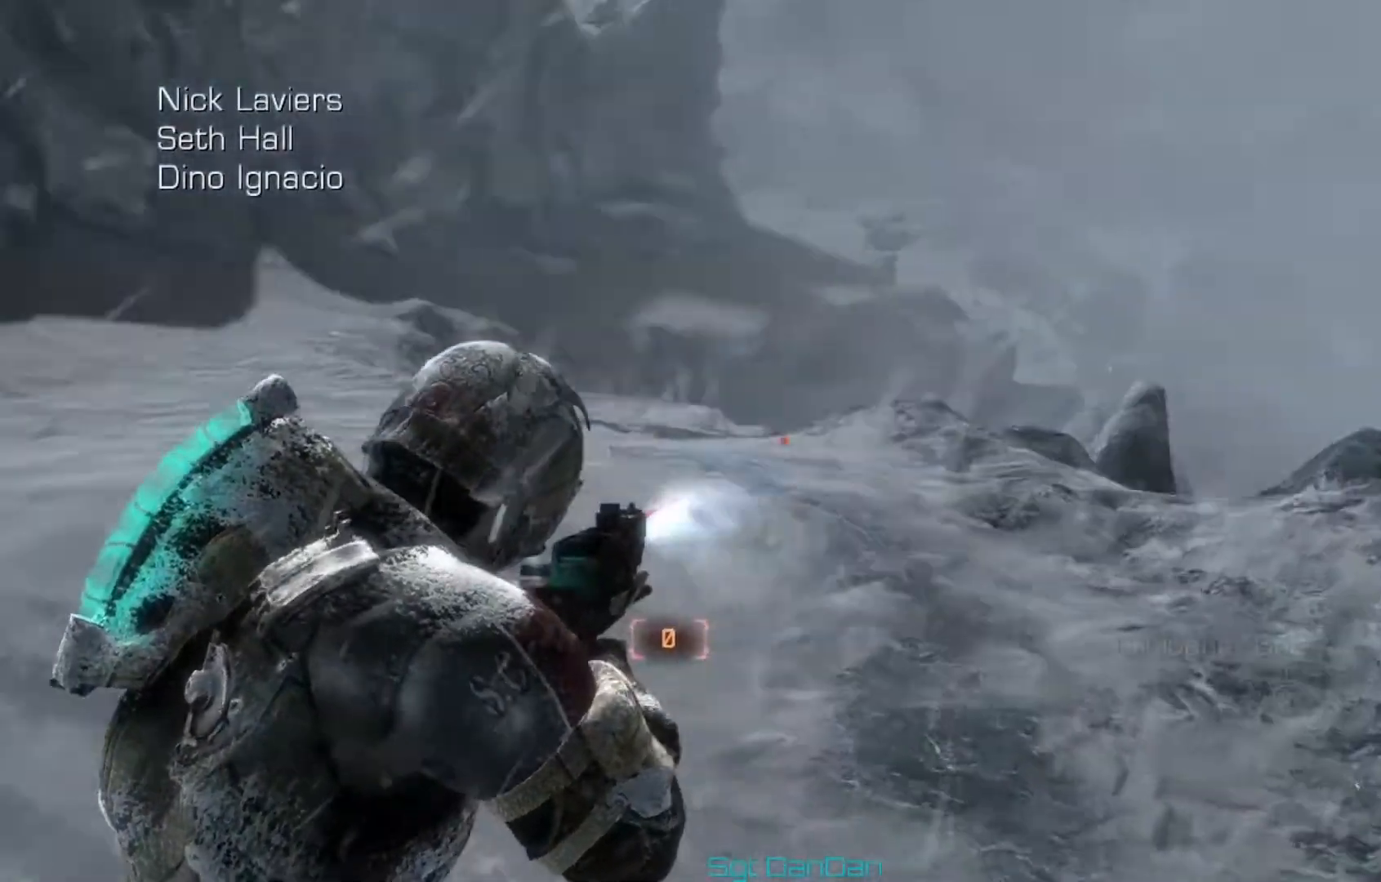
{"buttons": ["L2"], "left_stick": "up-left", "right_stick": "right", "events": [[208, "right_stick", "center"], [459, "right_stick", "right"]]}
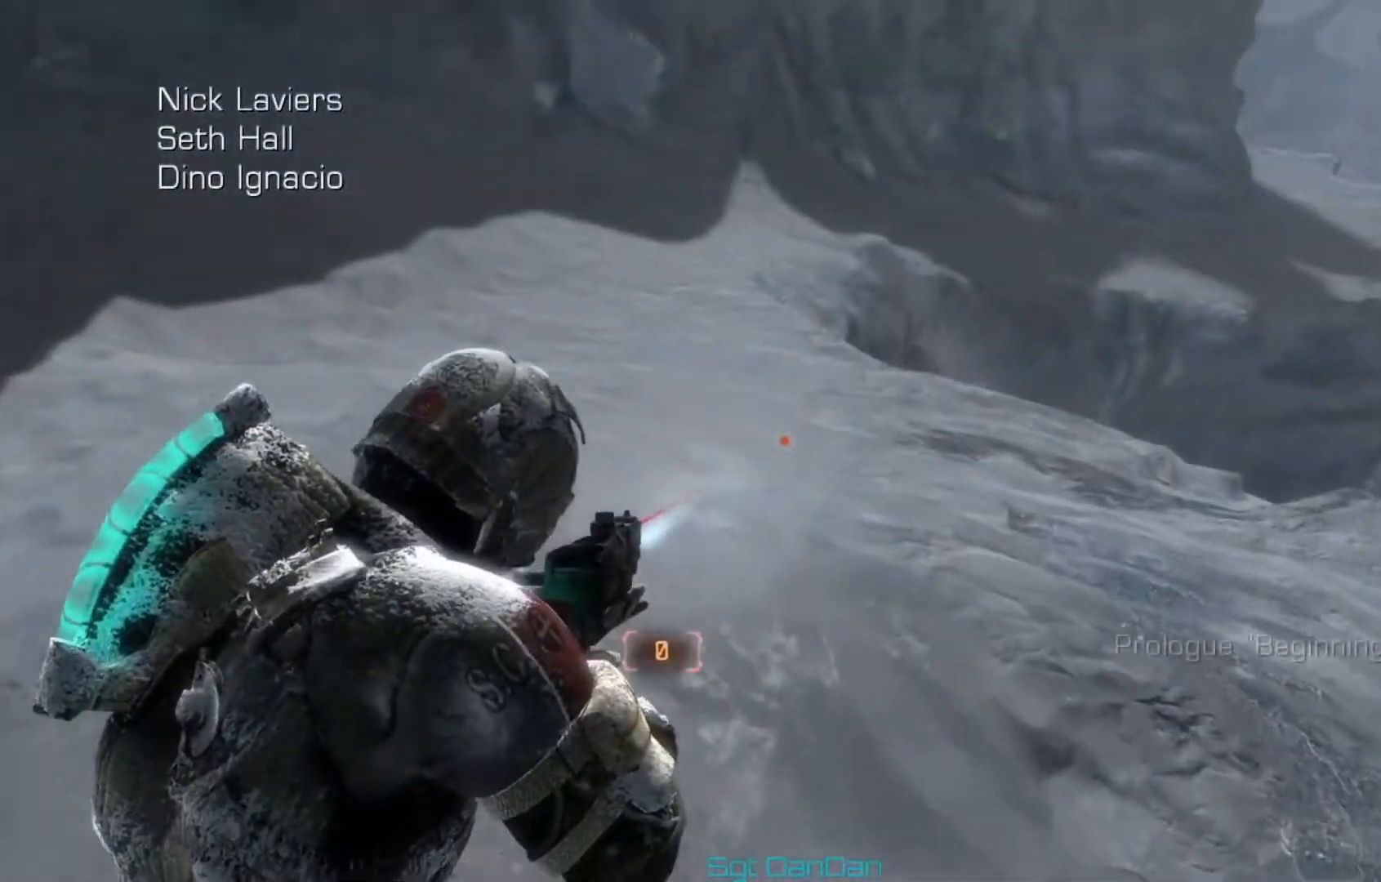
{"buttons": [], "left_stick": "up-left", "right_stick": "center", "events": [[334, "L2", "up"], [376, "right_stick", "center"]]}
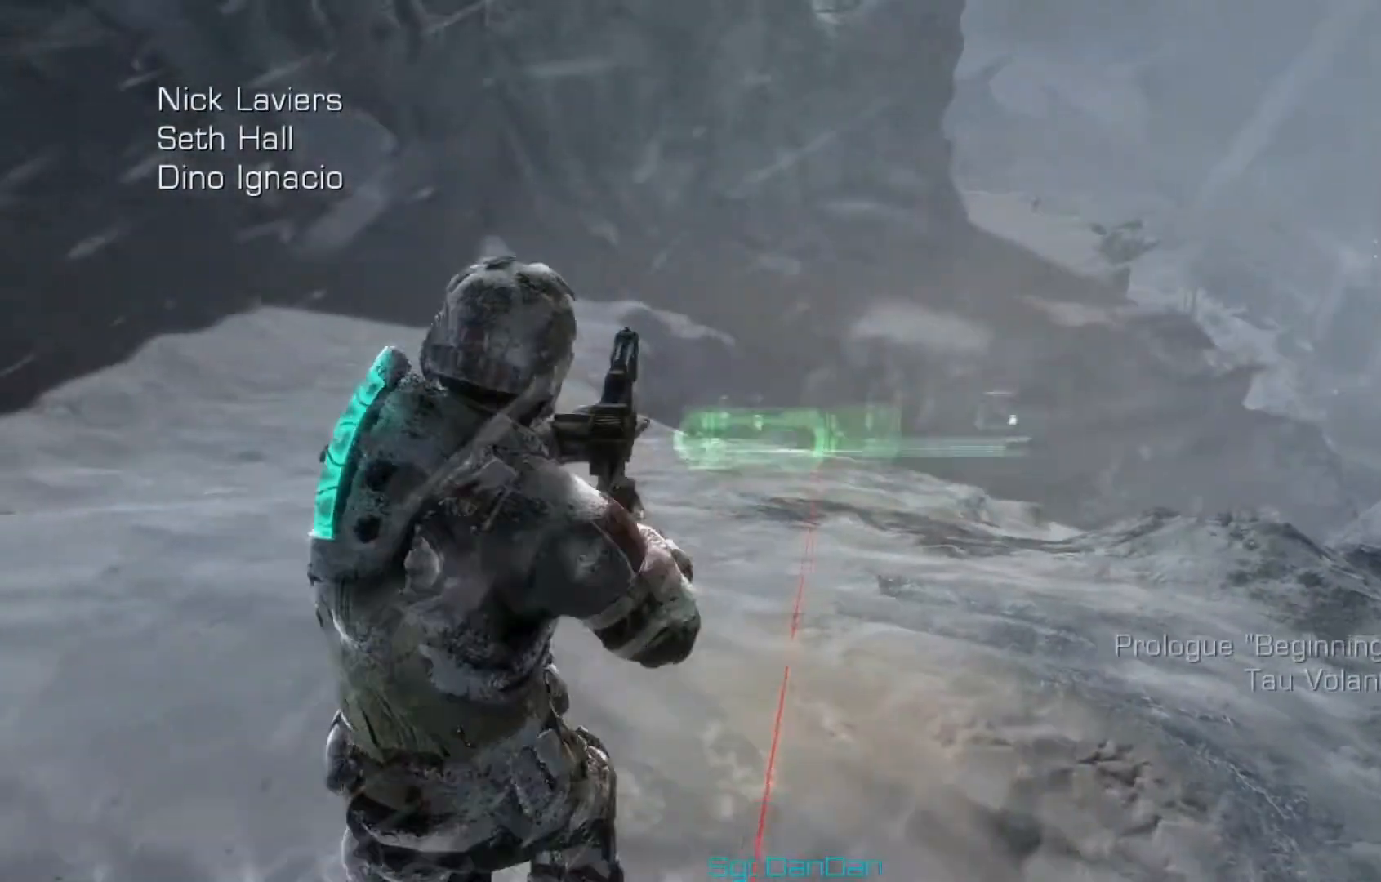
{"buttons": [], "left_stick": "up-left", "right_stick": "center", "events": []}
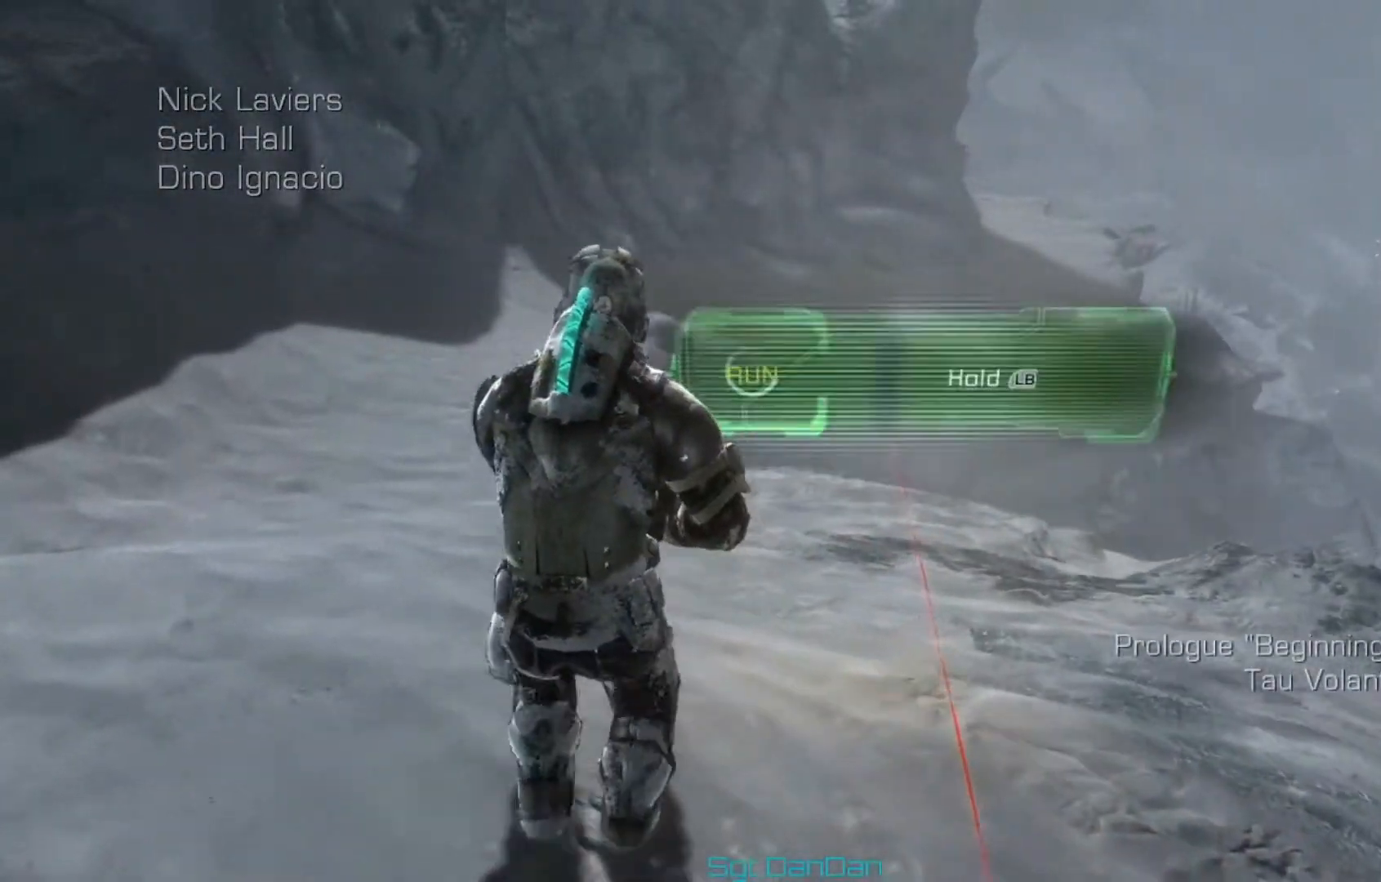
{"buttons": ["A"], "left_stick": "up-left", "right_stick": "center", "events": [[42, "A", "down"]]}
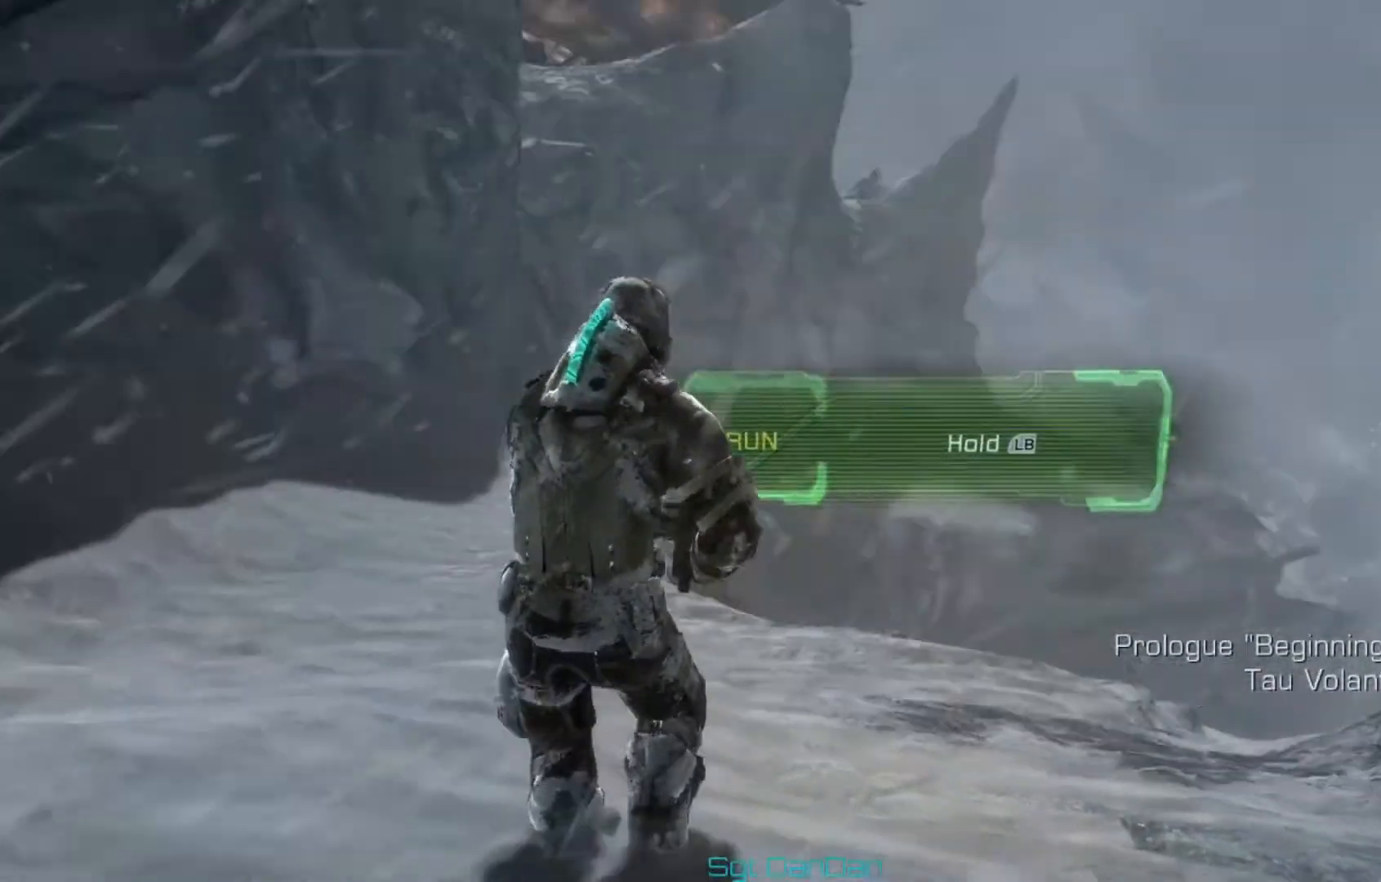
{"buttons": [], "left_stick": "up-left", "right_stick": "down-left", "events": [[167, "A", "up"], [417, "right_stick", "down-left"]]}
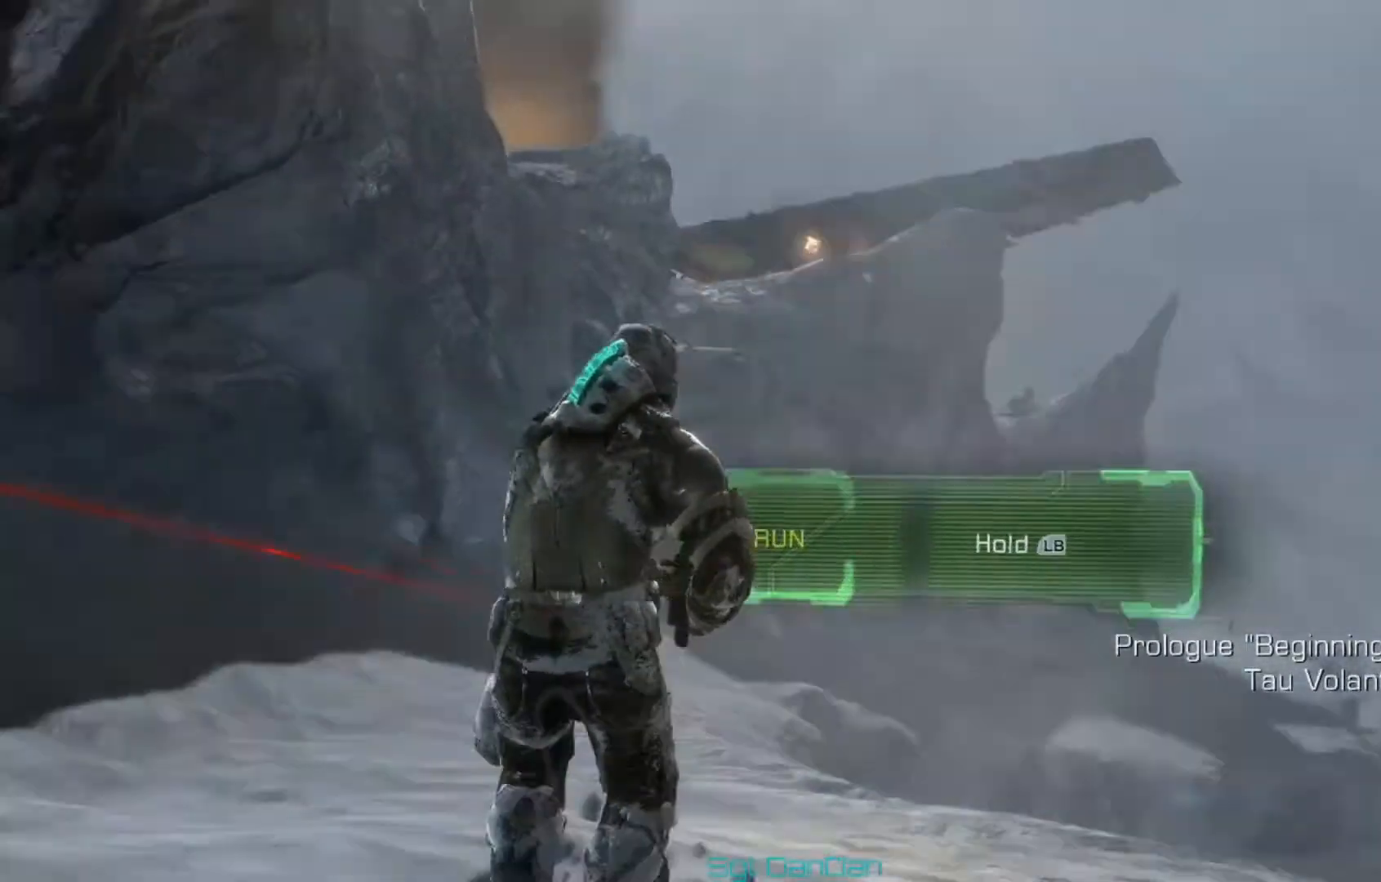
{"buttons": ["L1"], "left_stick": "up-left", "right_stick": "up-right", "events": [[292, "L1", "down"], [292, "right_stick", "center"], [459, "right_stick", "up-right"]]}
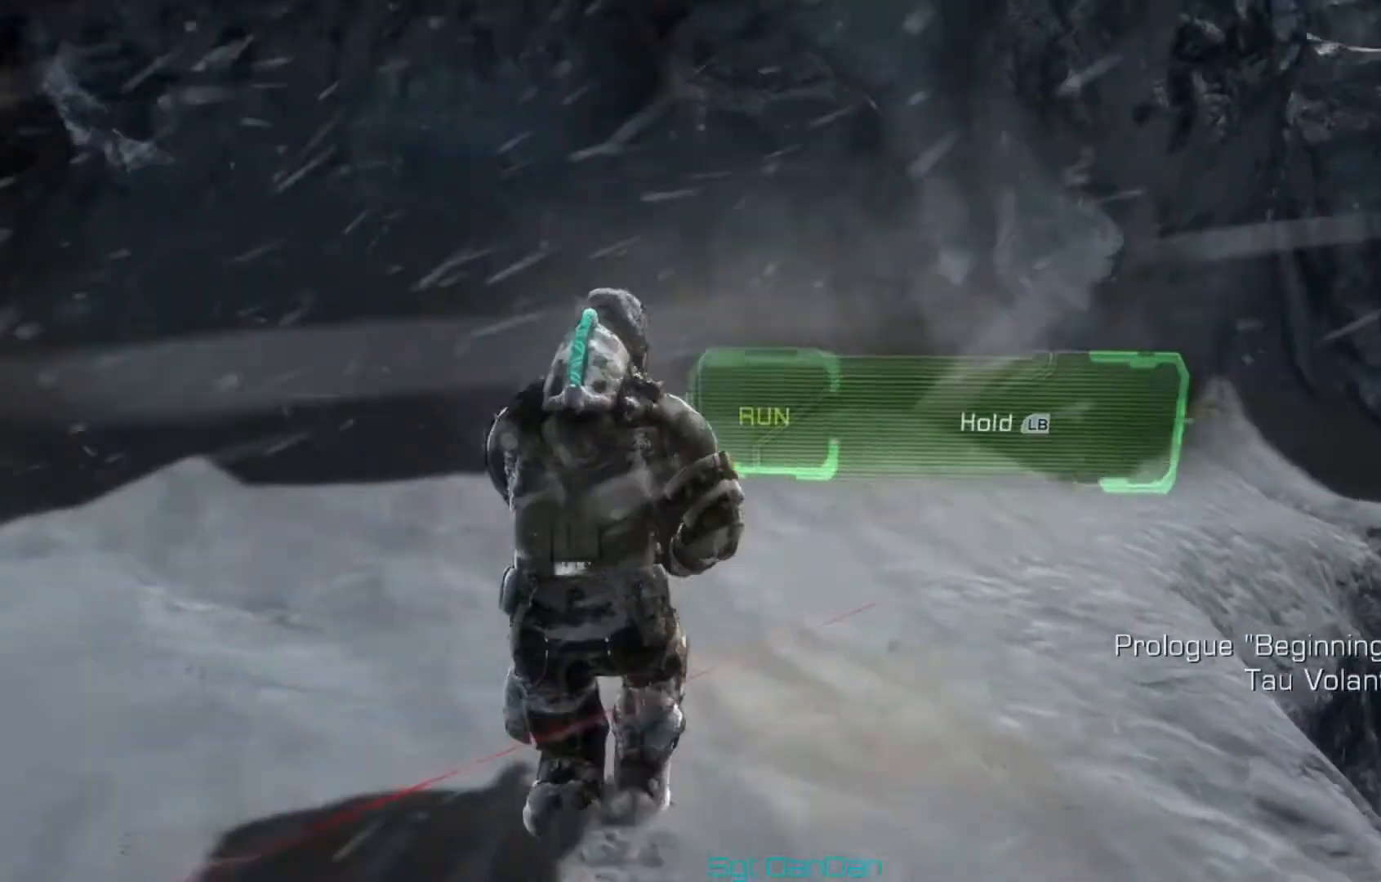
{"buttons": ["L1"], "left_stick": "up", "right_stick": "right", "events": [[125, "right_stick", "center"], [167, "left_stick", "up"], [292, "right_stick", "right"]]}
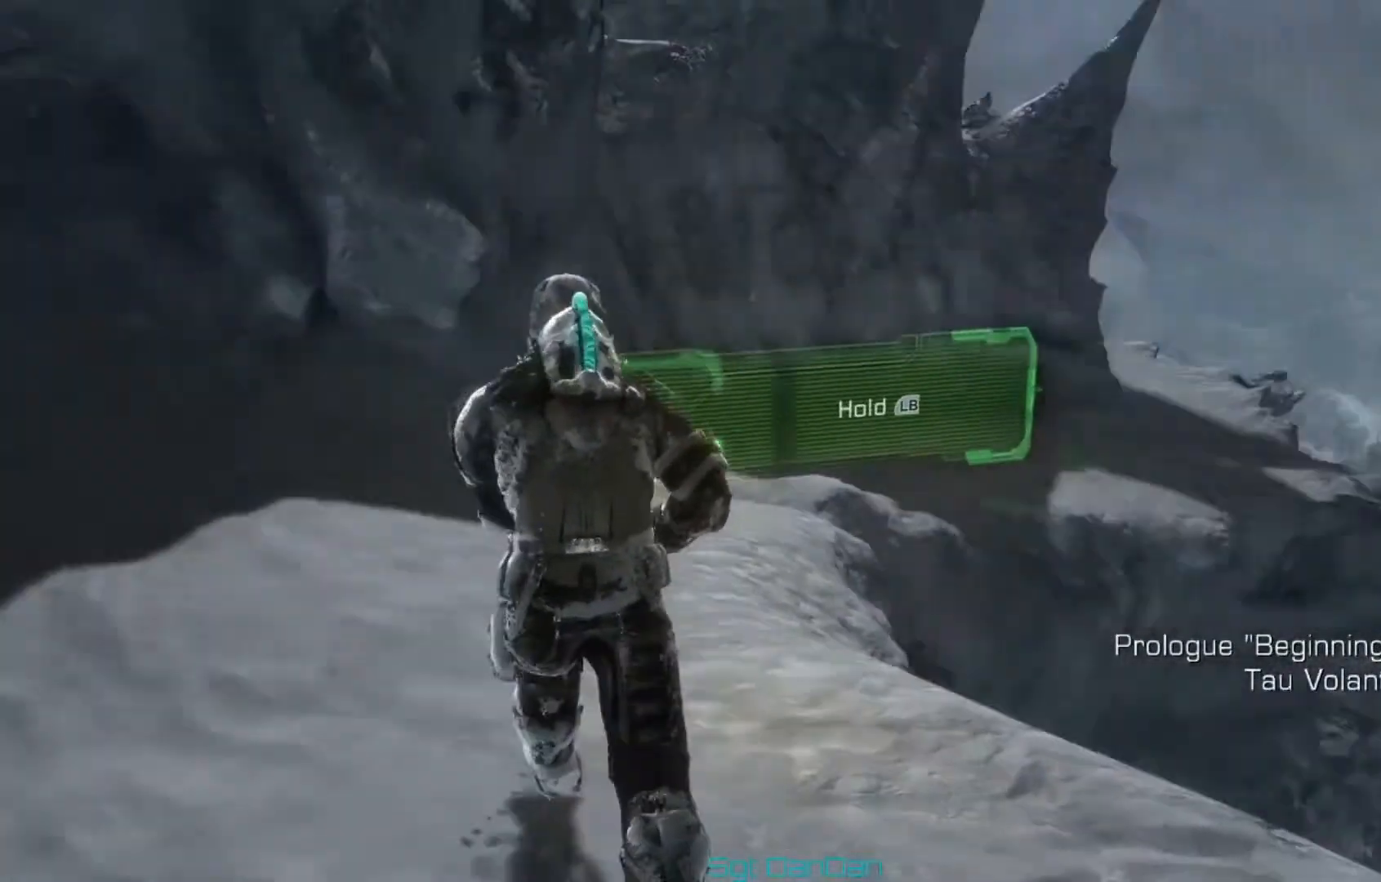
{"buttons": ["L1"], "left_stick": "up-left", "right_stick": "left", "events": [[209, "left_stick", "up-left"], [376, "right_stick", "left"]]}
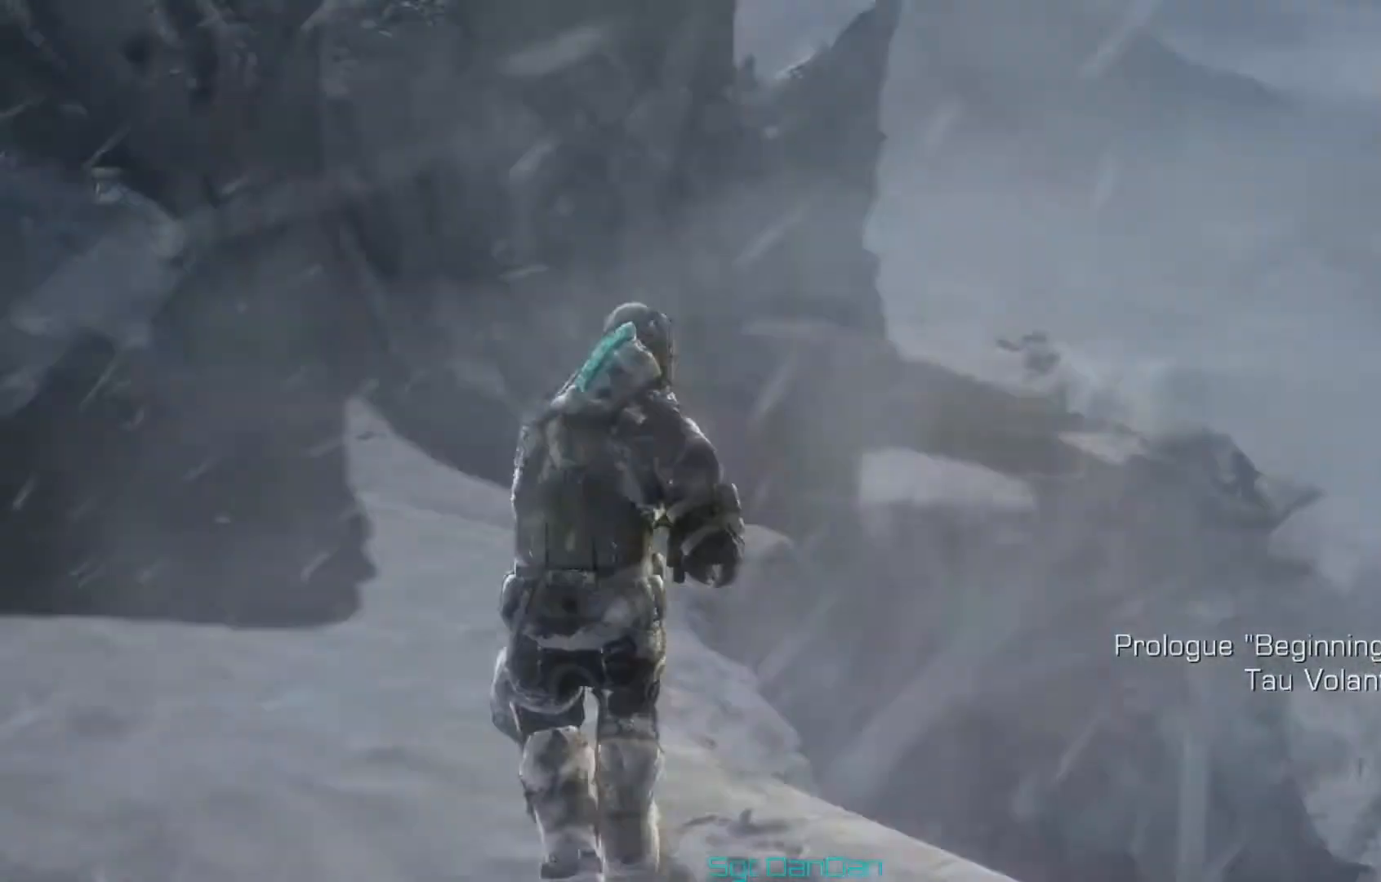
{"buttons": ["L1"], "left_stick": "up-left", "right_stick": "center", "events": [[125, "right_stick", "center"], [334, "right_stick", "right"], [459, "right_stick", "center"]]}
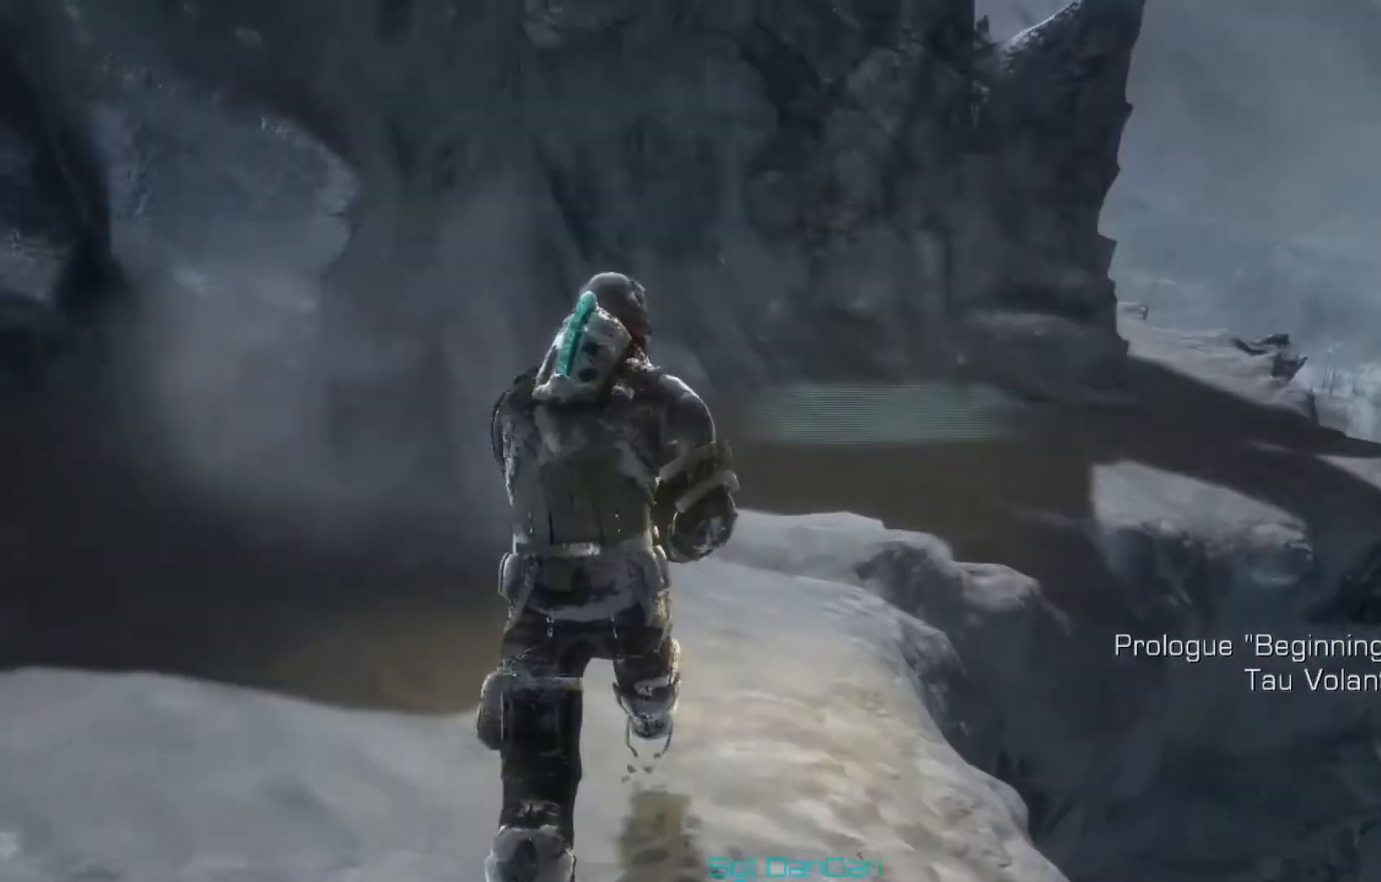
{"buttons": ["L1"], "left_stick": "up-left", "right_stick": "right", "events": [[459, "right_stick", "right"]]}
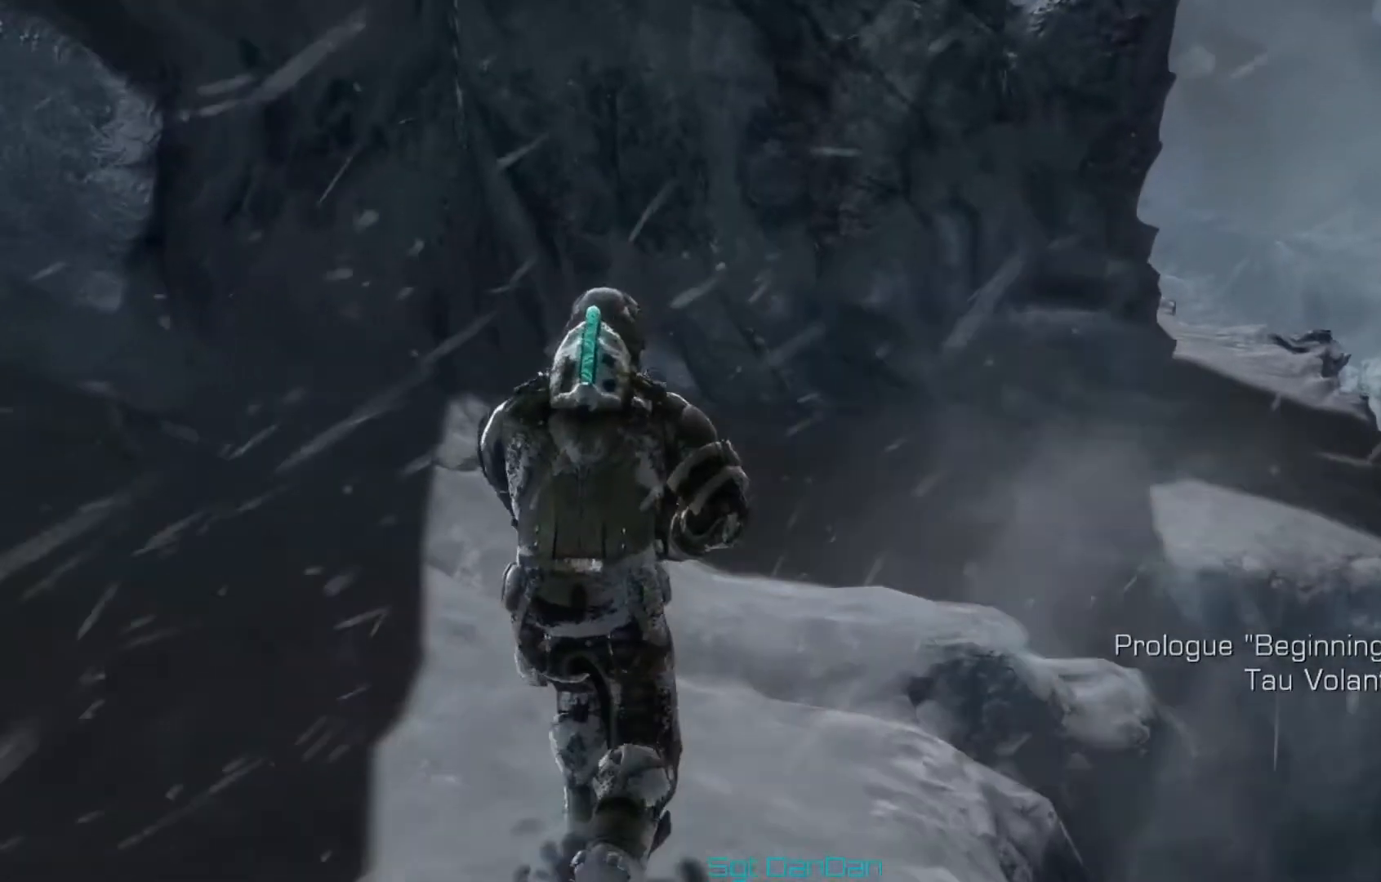
{"buttons": ["L1"], "left_stick": "up", "right_stick": "right", "events": [[417, "left_stick", "up"]]}
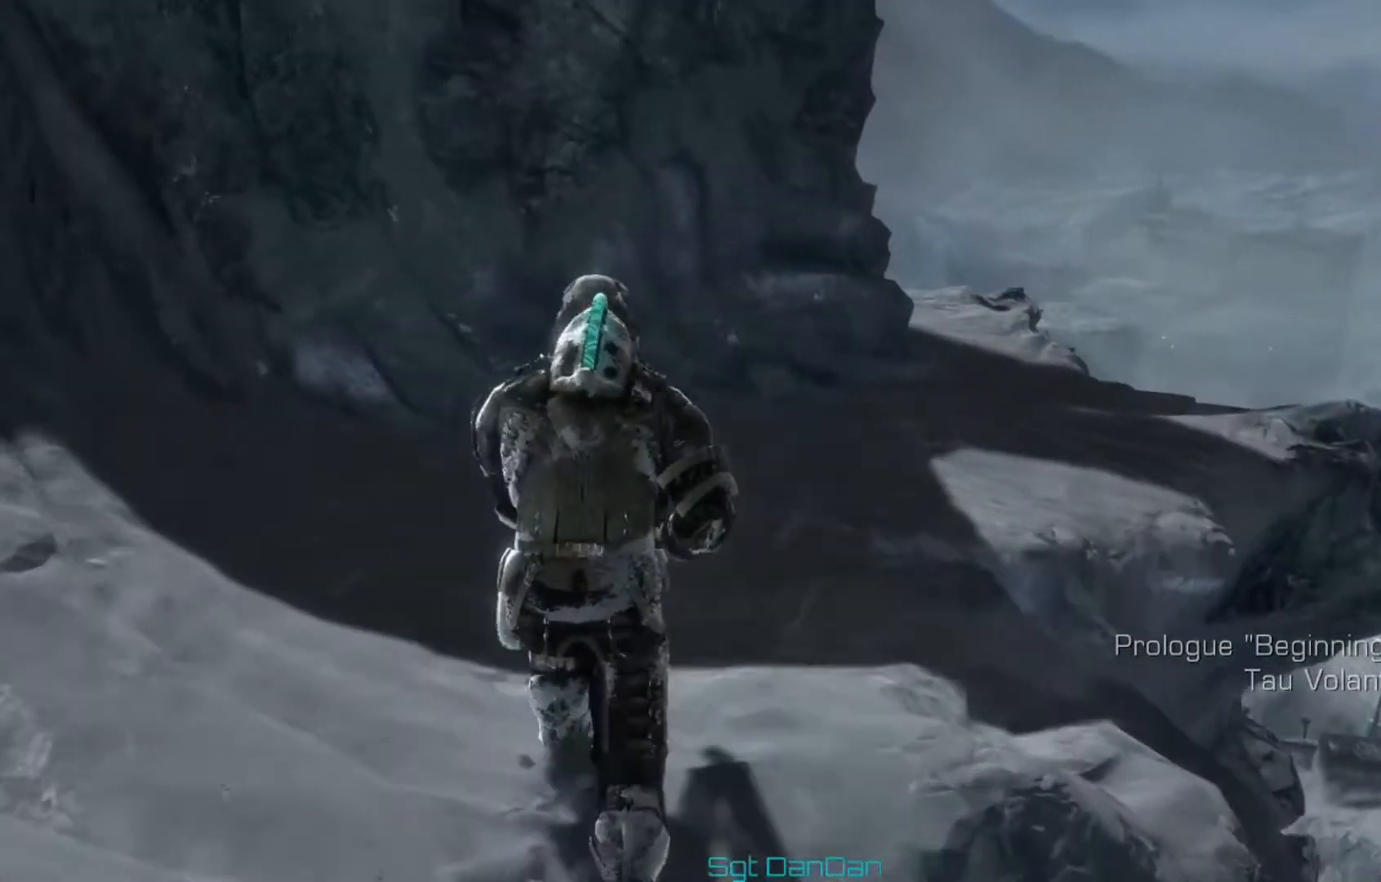
{"buttons": ["L1"], "left_stick": "up", "right_stick": "center", "events": [[126, "right_stick", "center"]]}
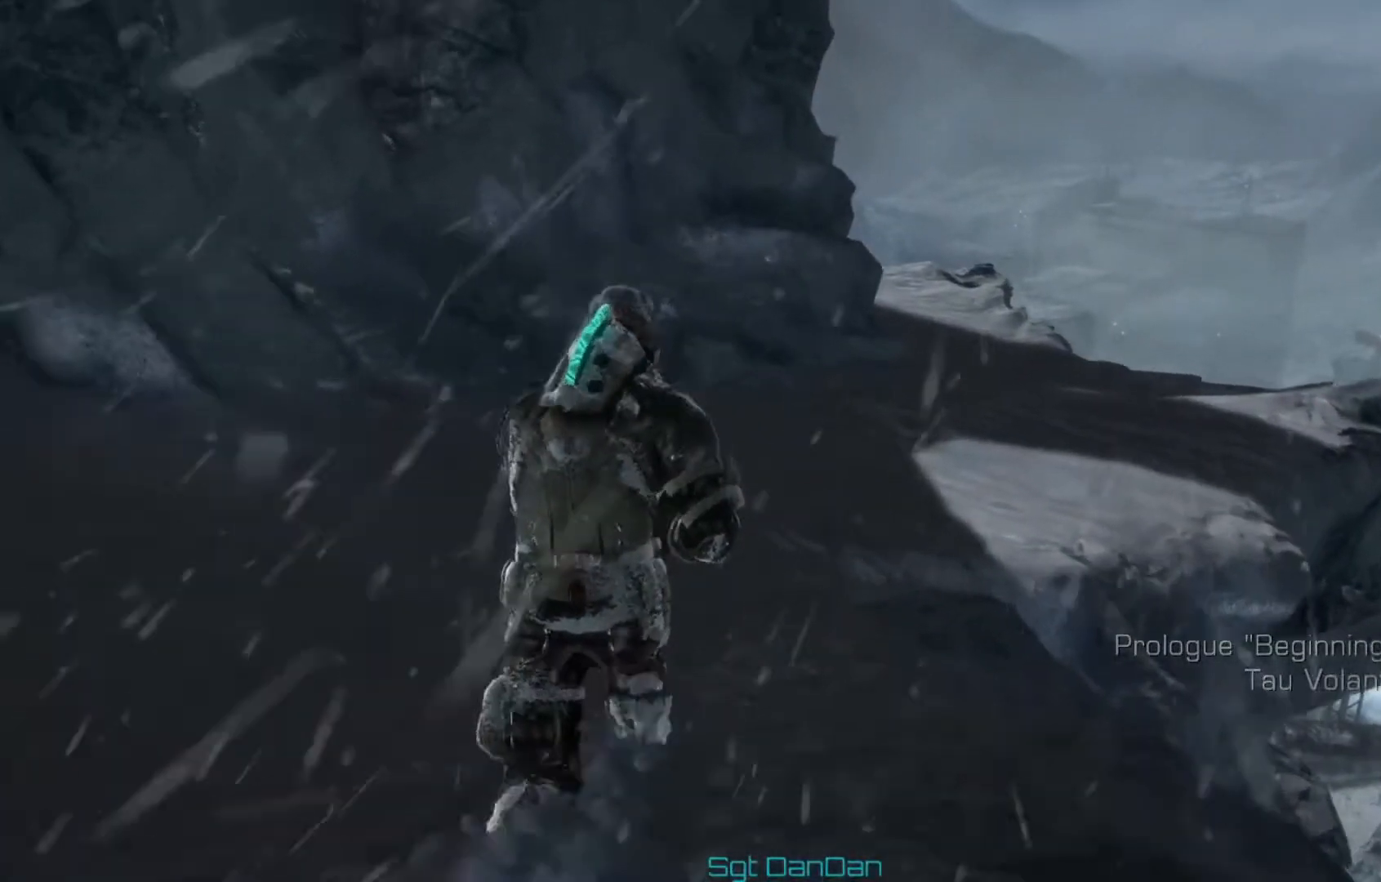
{"buttons": ["L1"], "left_stick": "up", "right_stick": "right", "events": [[167, "right_stick", "right"], [250, "right_stick", "center"], [459, "right_stick", "right"]]}
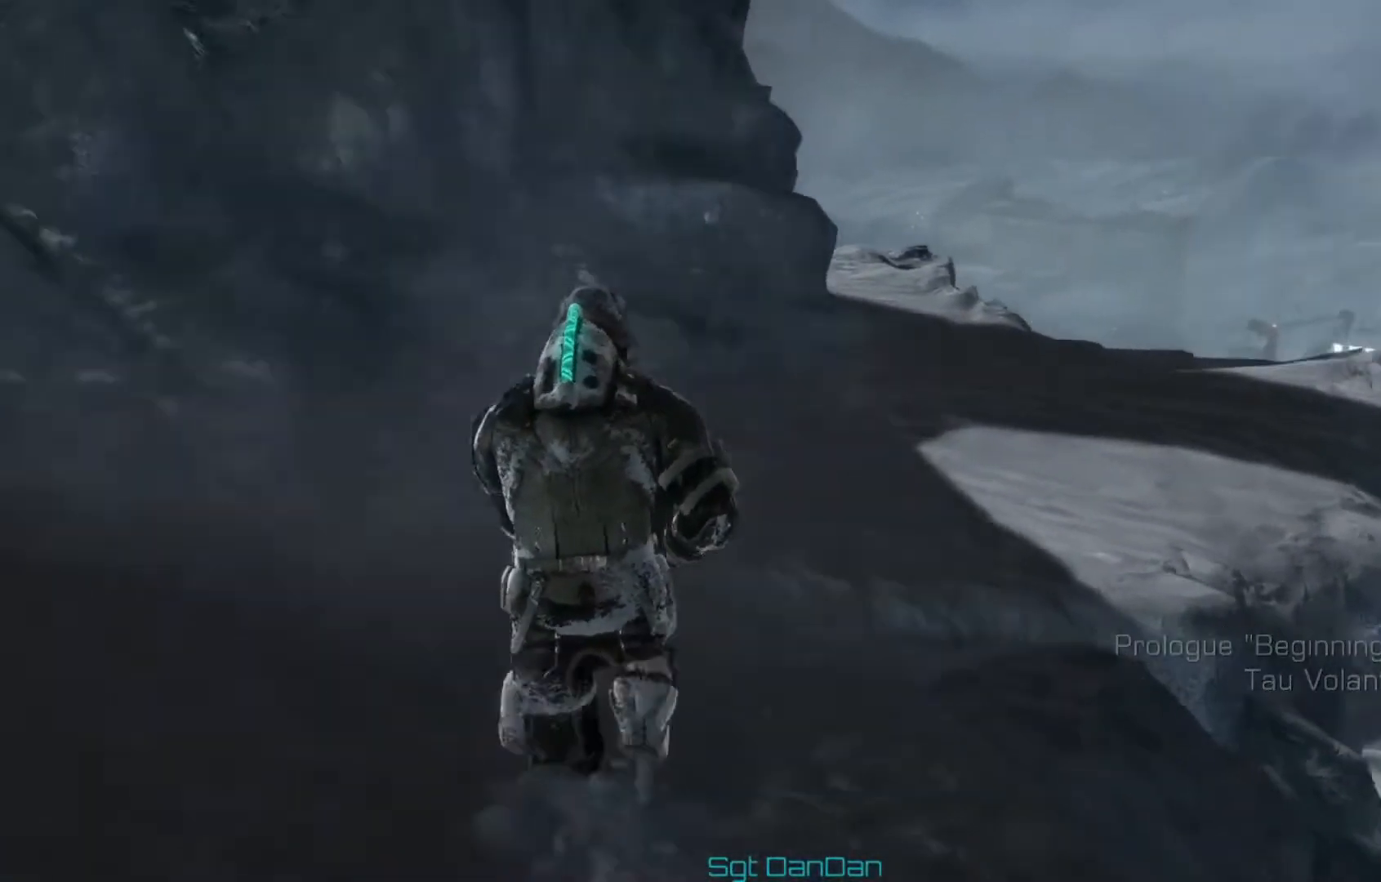
{"buttons": ["L1"], "left_stick": "up", "right_stick": "center", "events": [[167, "right_stick", "center"]]}
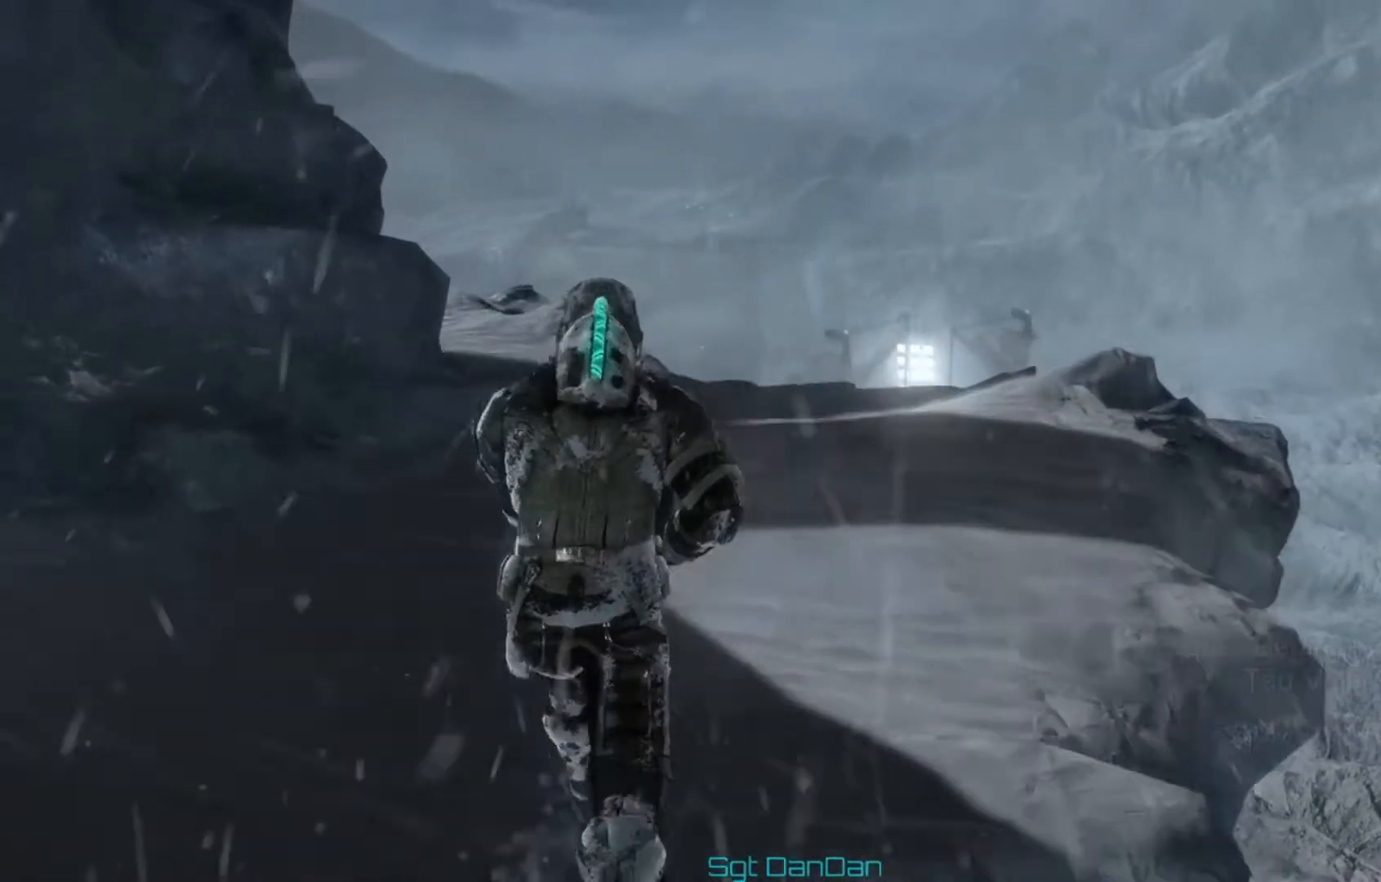
{"buttons": ["L1"], "left_stick": "up", "right_stick": "center", "events": [[250, "right_stick", "left"], [417, "right_stick", "center"]]}
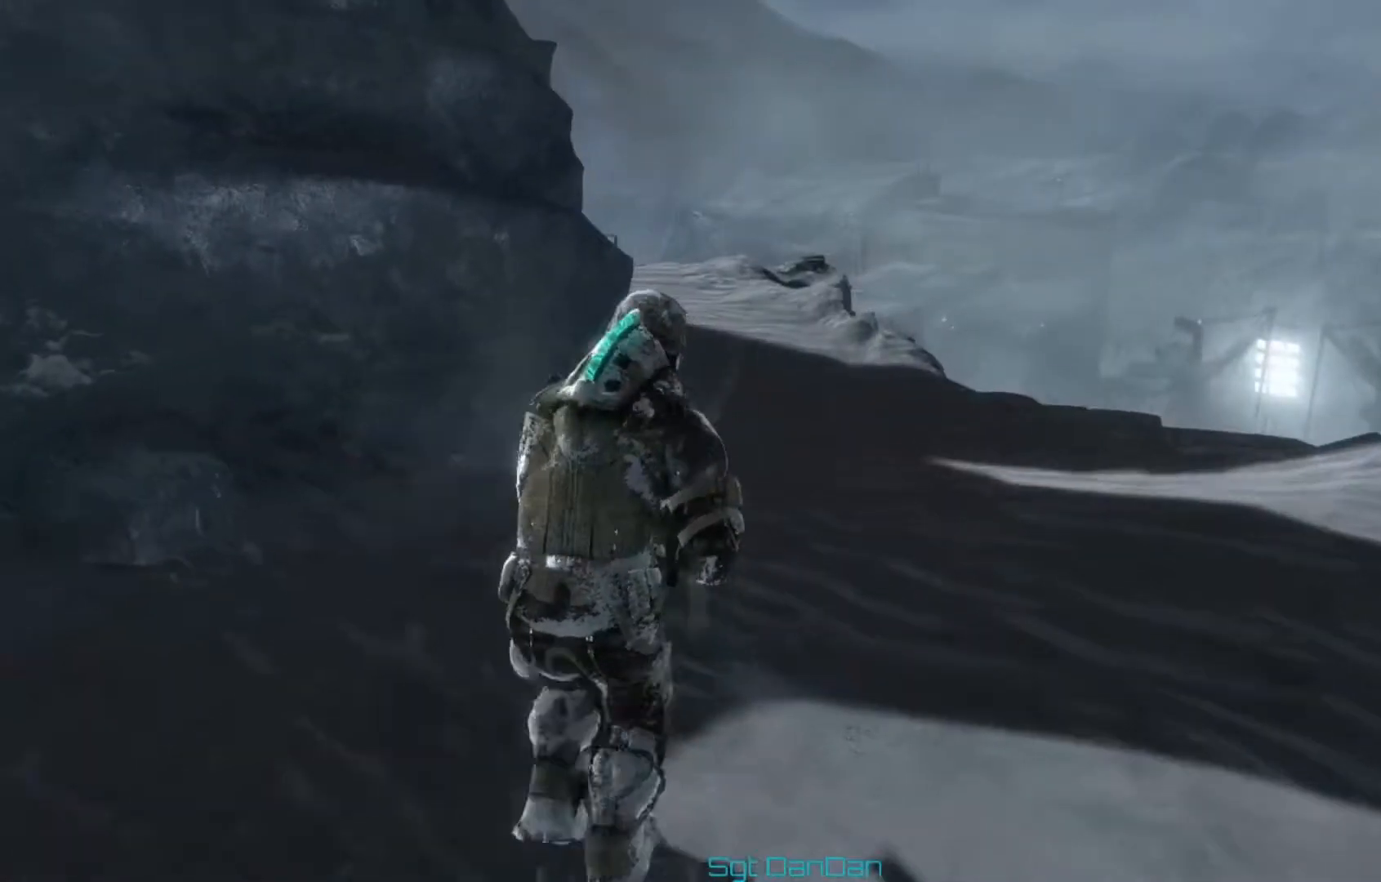
{"buttons": ["L1"], "left_stick": "up", "right_stick": "right", "events": [[376, "right_stick", "right"]]}
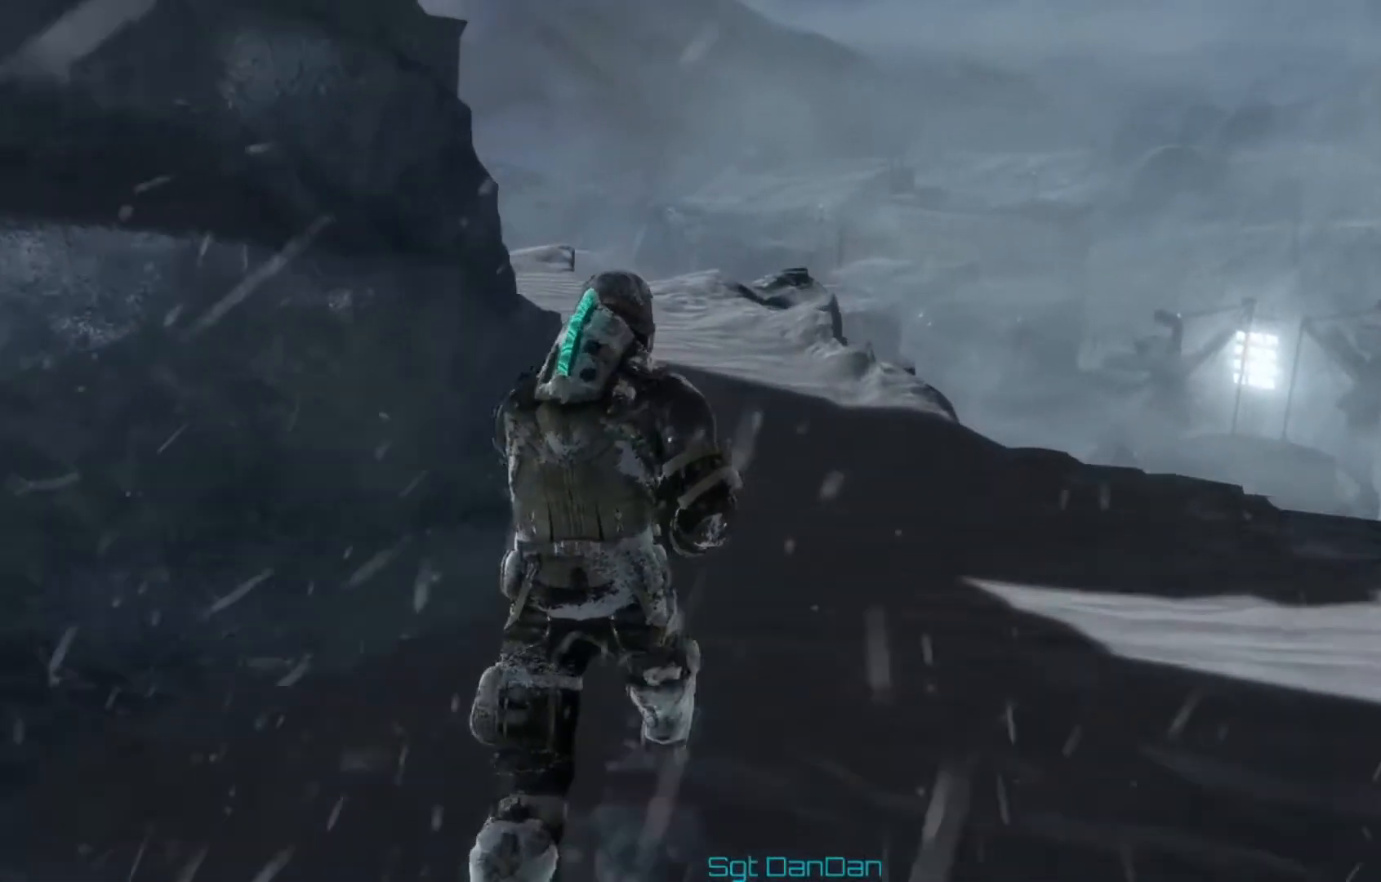
{"buttons": ["L1"], "left_stick": "up", "right_stick": "left", "events": [[83, "right_stick", "center"], [334, "right_stick", "left"]]}
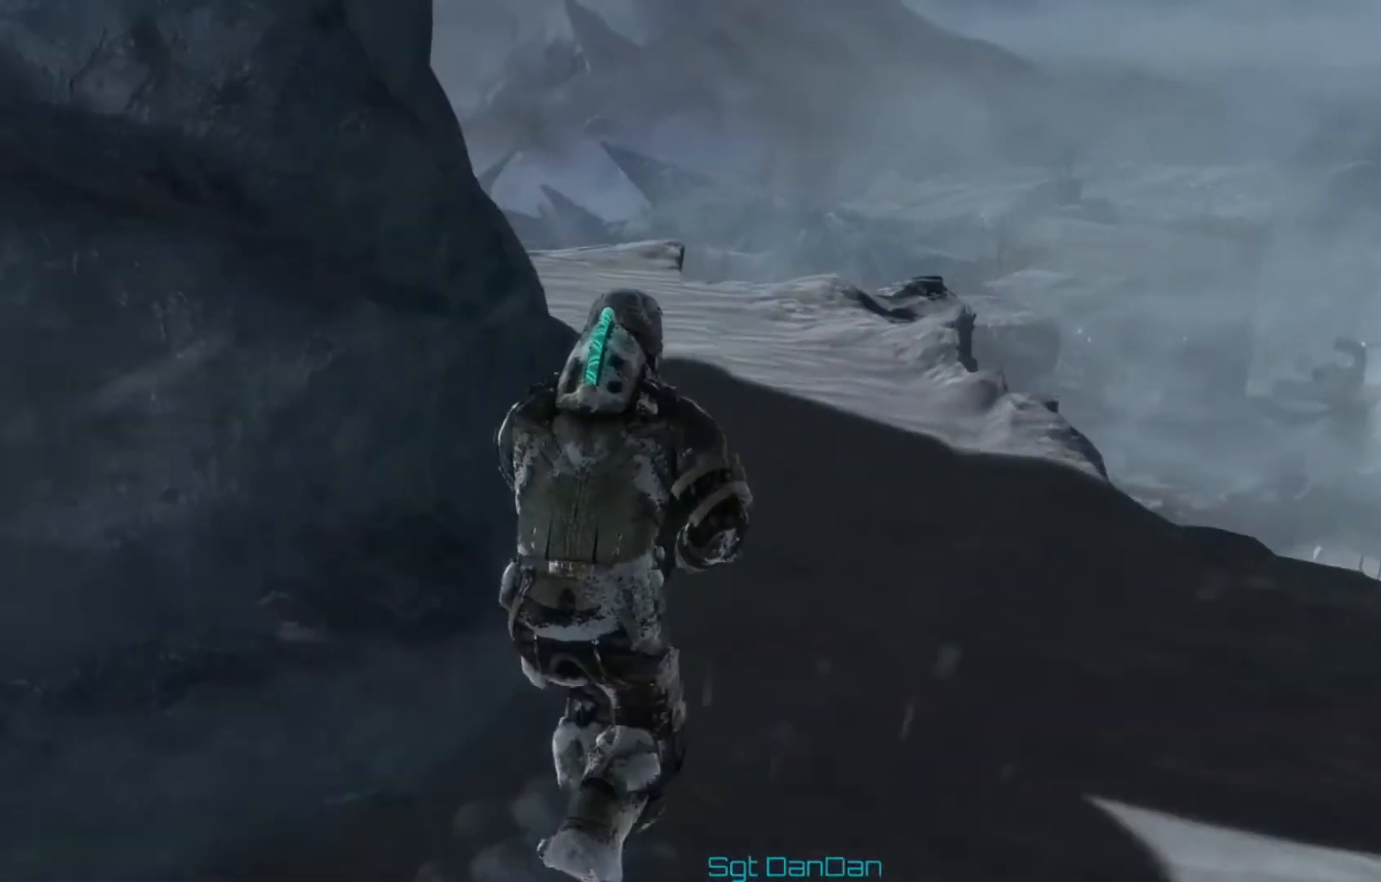
{"buttons": ["L1"], "left_stick": "up", "right_stick": "center", "events": [[42, "right_stick", "center"]]}
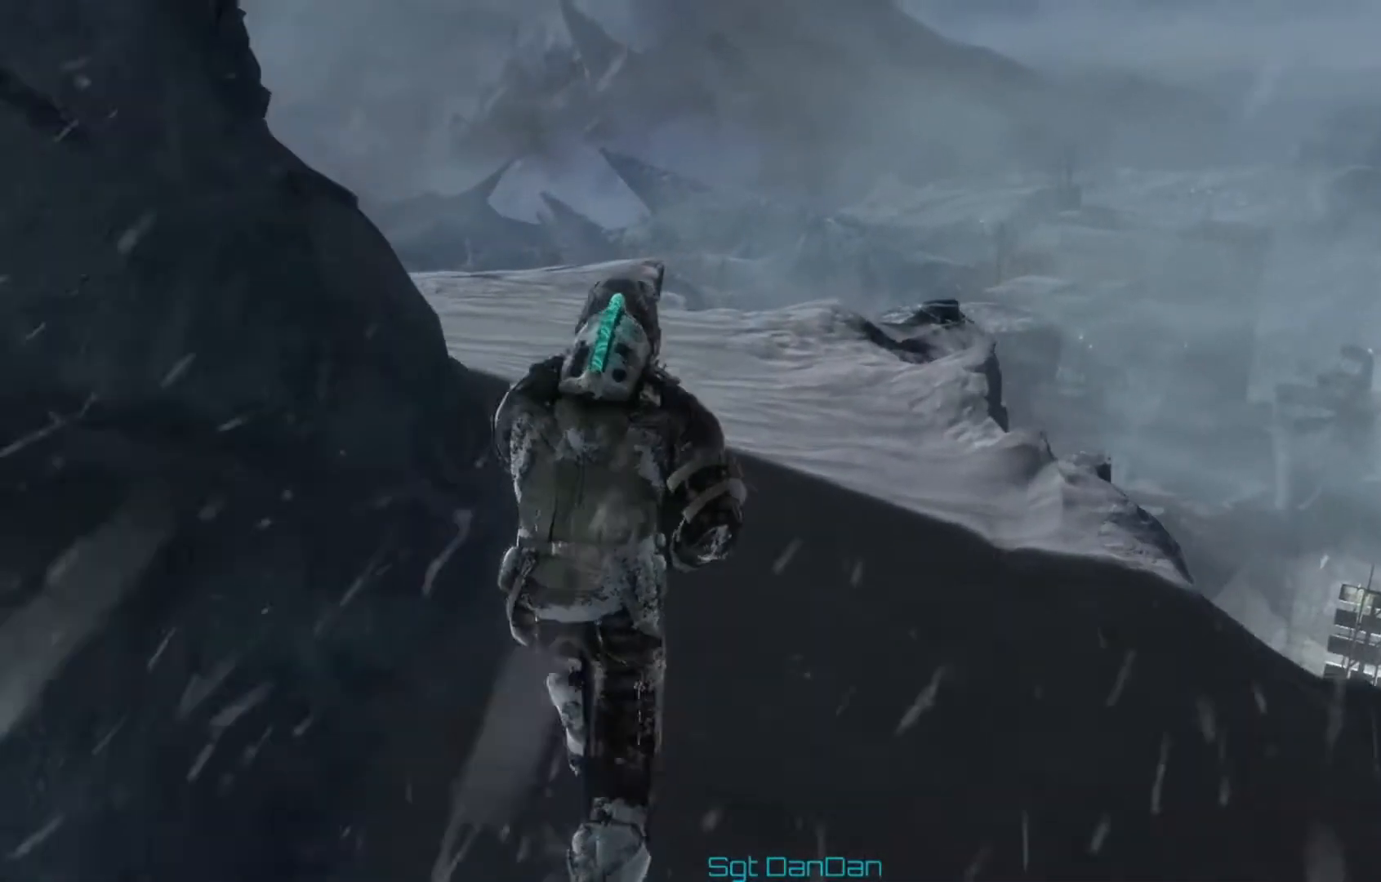
{"buttons": ["L1"], "left_stick": "up", "right_stick": "left", "events": [[334, "right_stick", "left"]]}
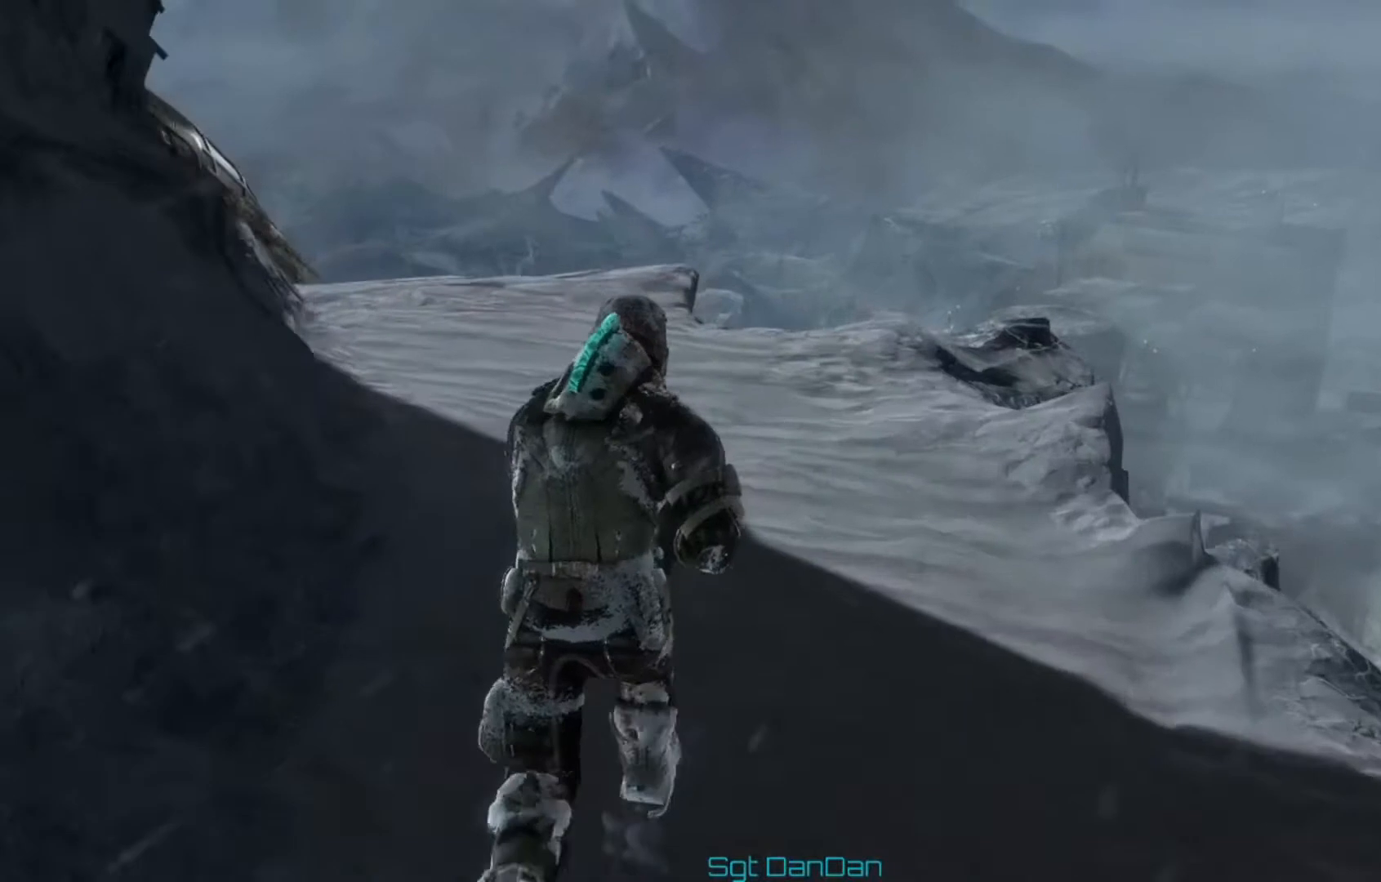
{"buttons": ["L1"], "left_stick": "up", "right_stick": "center", "events": [[459, "right_stick", "center"]]}
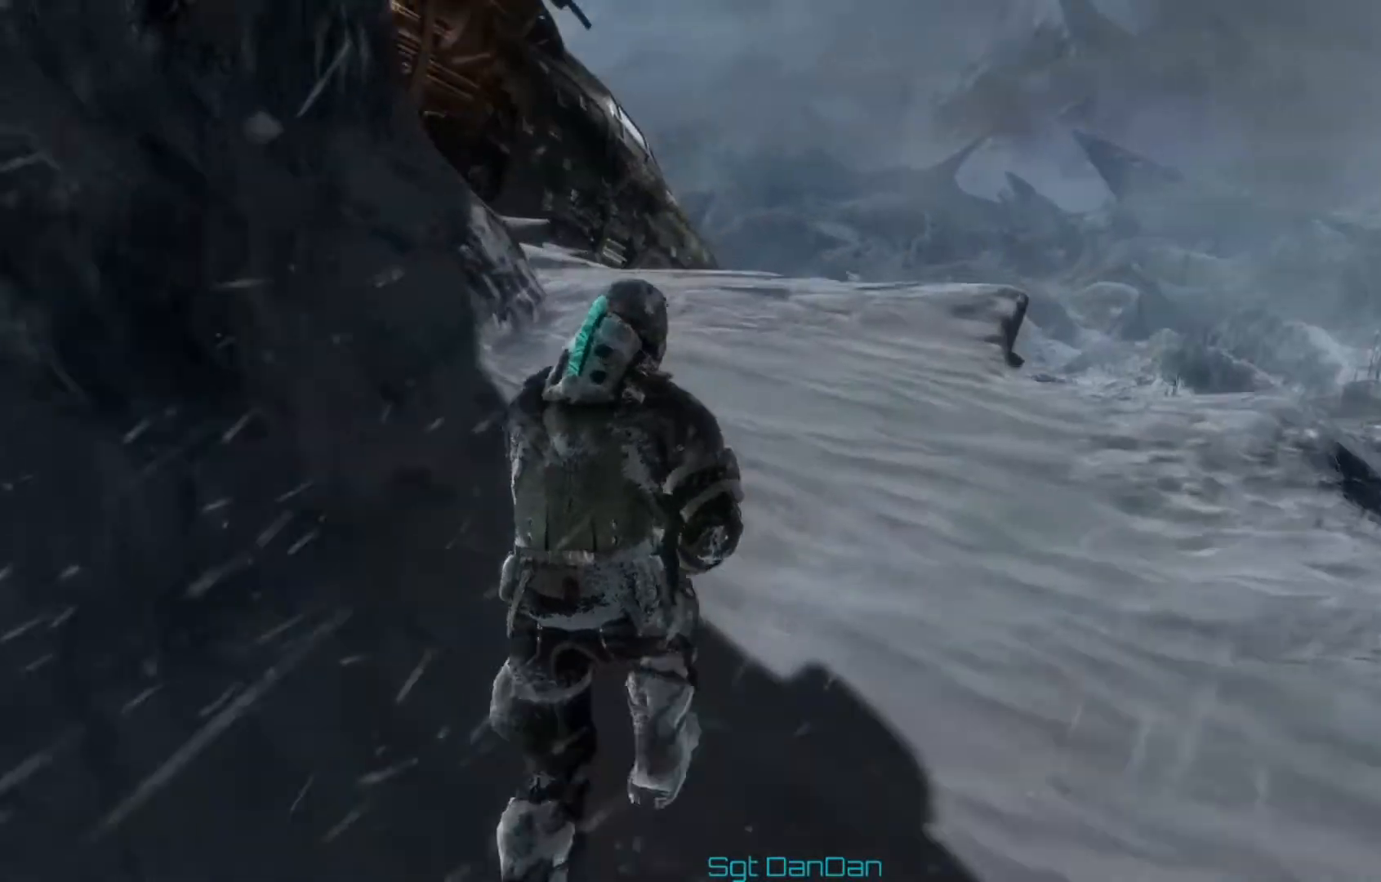
{"buttons": ["L1"], "left_stick": "up", "right_stick": "center", "events": [[334, "right_stick", "left"], [500, "right_stick", "center"]]}
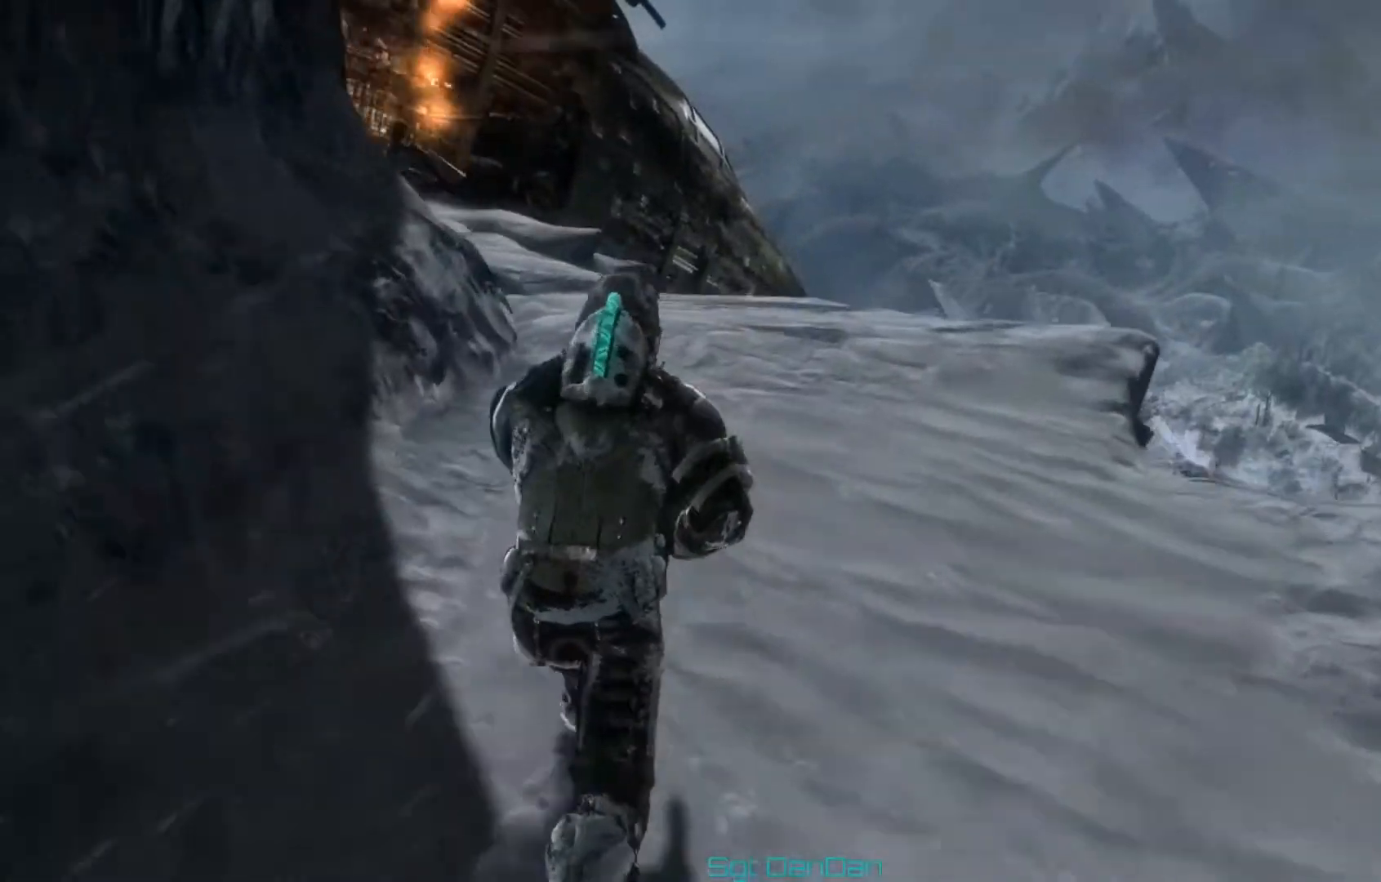
{"buttons": ["L1"], "left_stick": "up", "right_stick": "up-left", "events": [[418, "right_stick", "up-left"]]}
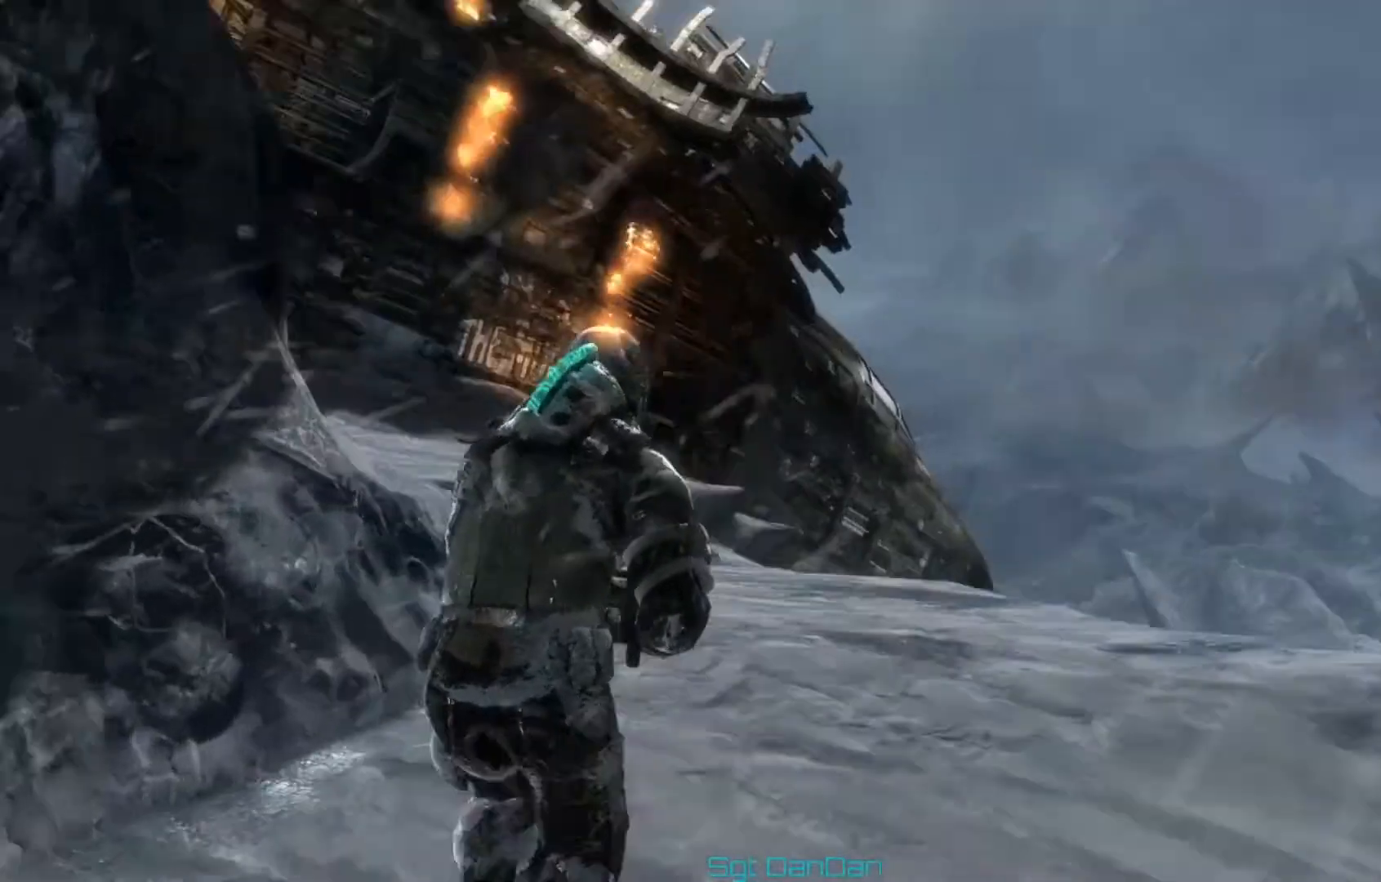
{"buttons": ["L1"], "left_stick": "up", "right_stick": "center", "events": [[83, "right_stick", "center"], [250, "right_stick", "left"], [459, "right_stick", "center"]]}
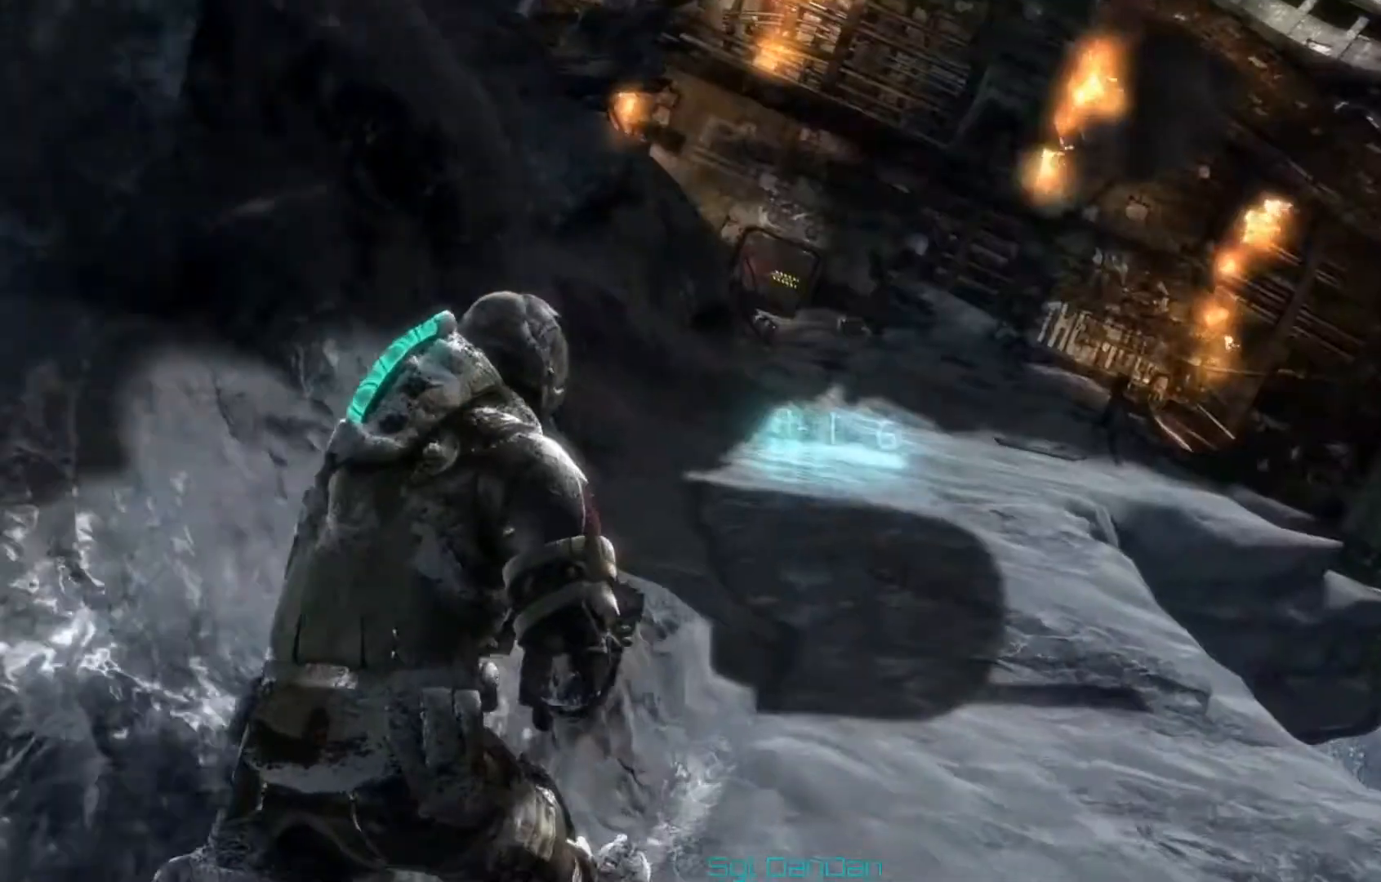
{"buttons": [], "left_stick": "up", "right_stick": "right", "events": [[84, "right_stick", "right"], [251, "L1", "up"]]}
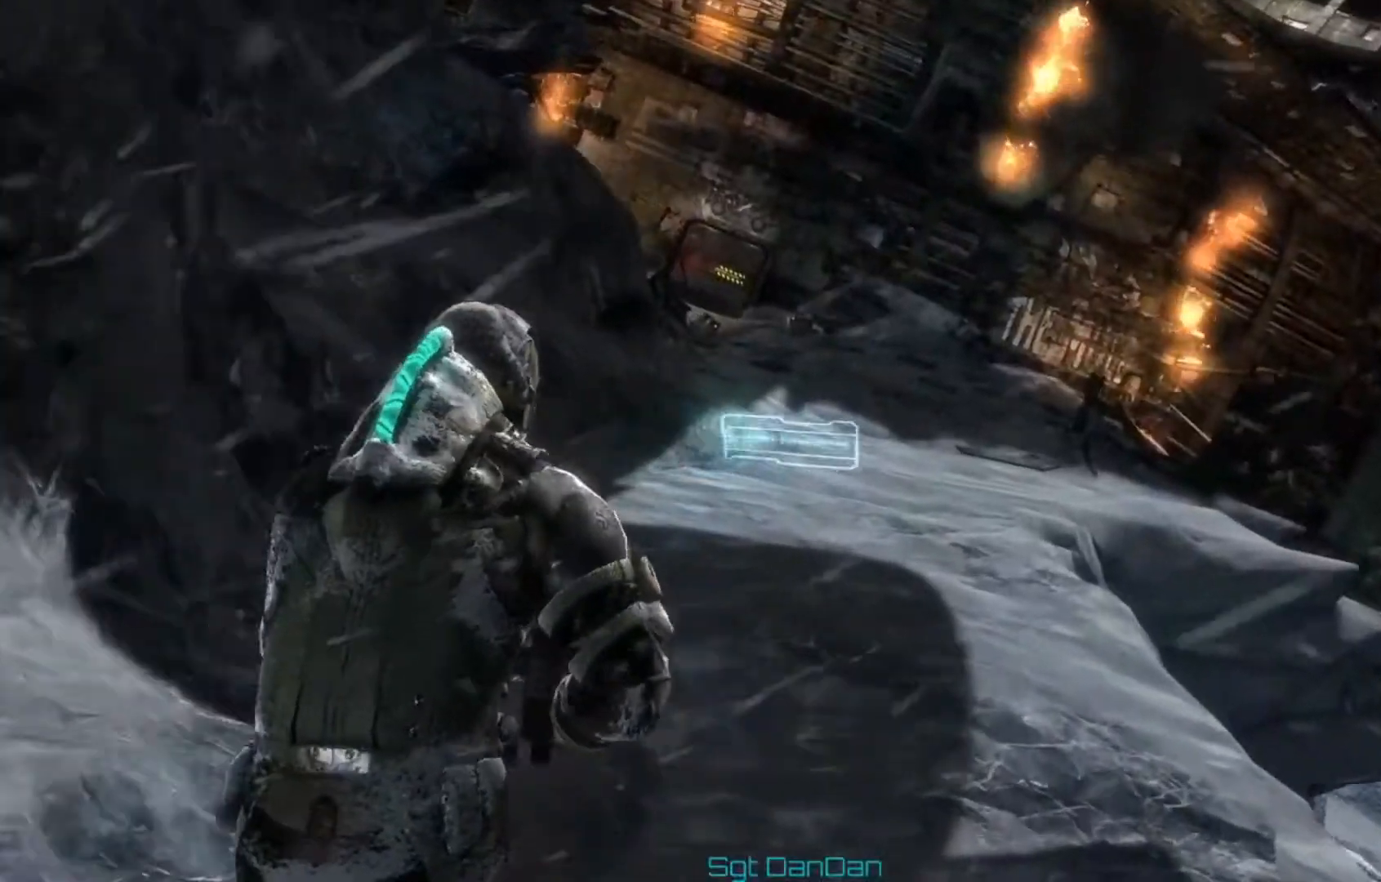
{"buttons": ["L1"], "left_stick": "up", "right_stick": "left", "events": [[250, "right_stick", "center"], [417, "L1", "down"], [459, "right_stick", "left"]]}